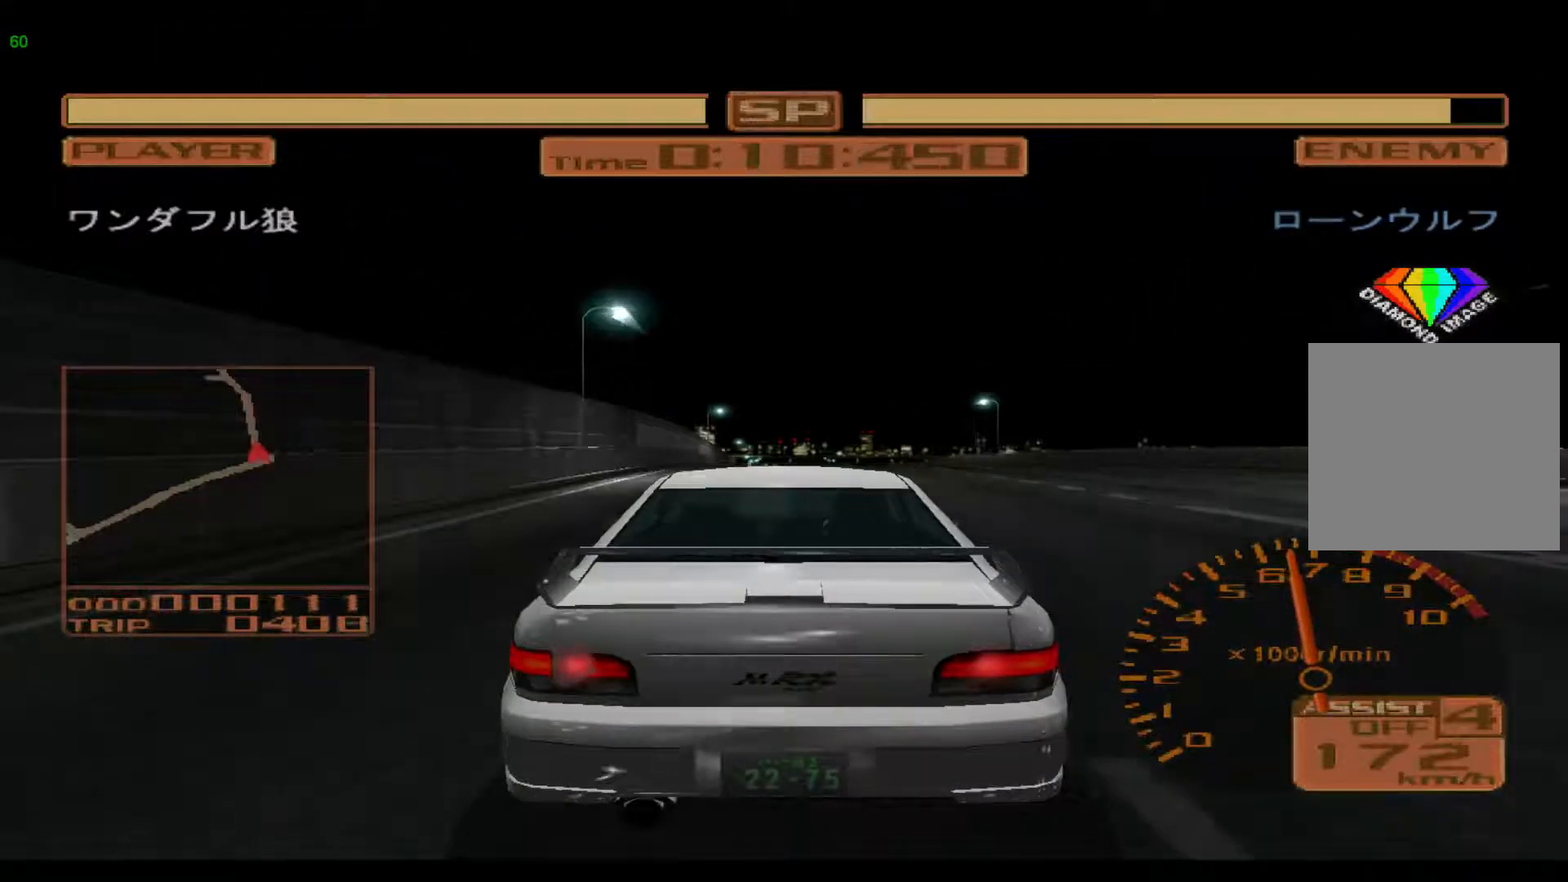
Gameplay with a controller (Xbox layout); each line is a JSON object with the inputs held at the frame after it. "events" lists button and stick changes between this image and that frame as [ms after this image, input, new state], when the widget could be followed in between. Not read: L3 R3 right_stick.
{"buttons": ["R2"], "left_stick": "center", "events": []}
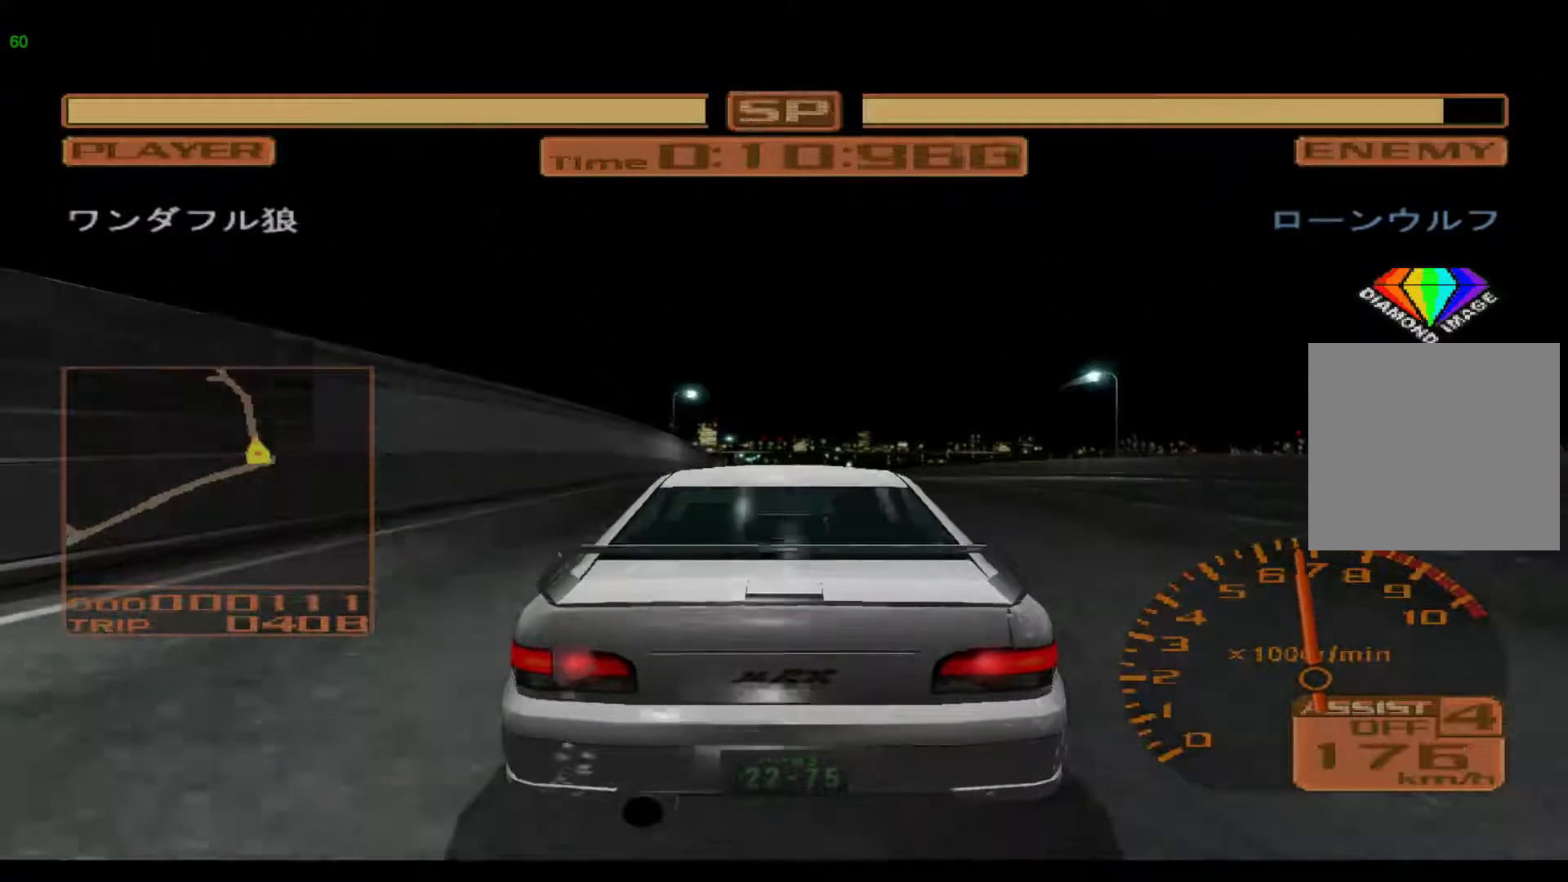
{"buttons": ["R2"], "left_stick": "center", "events": []}
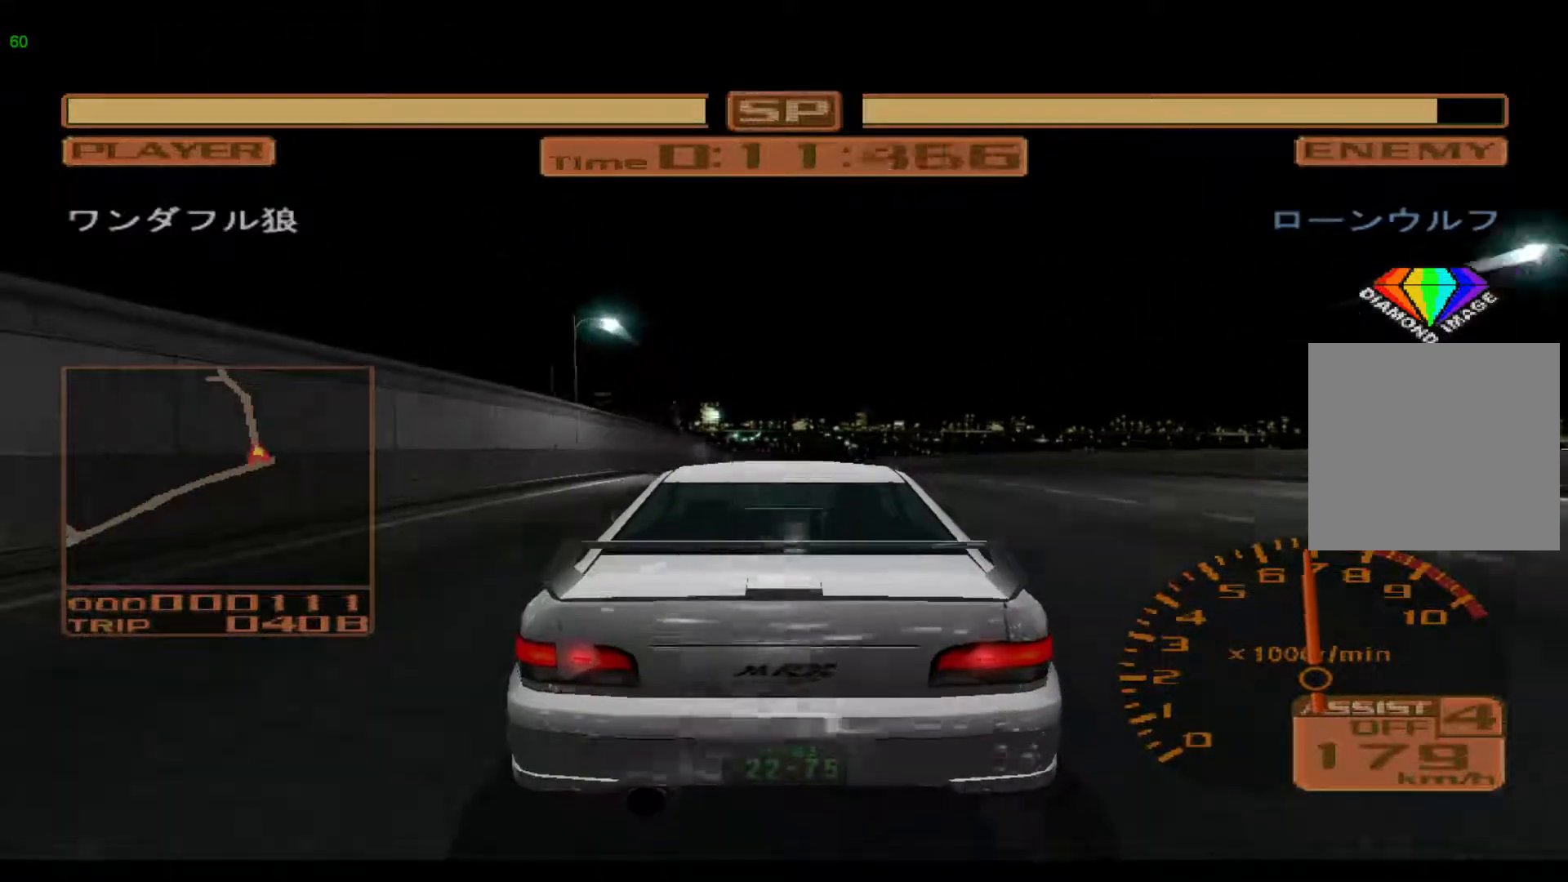
{"buttons": ["R2"], "left_stick": "center", "events": []}
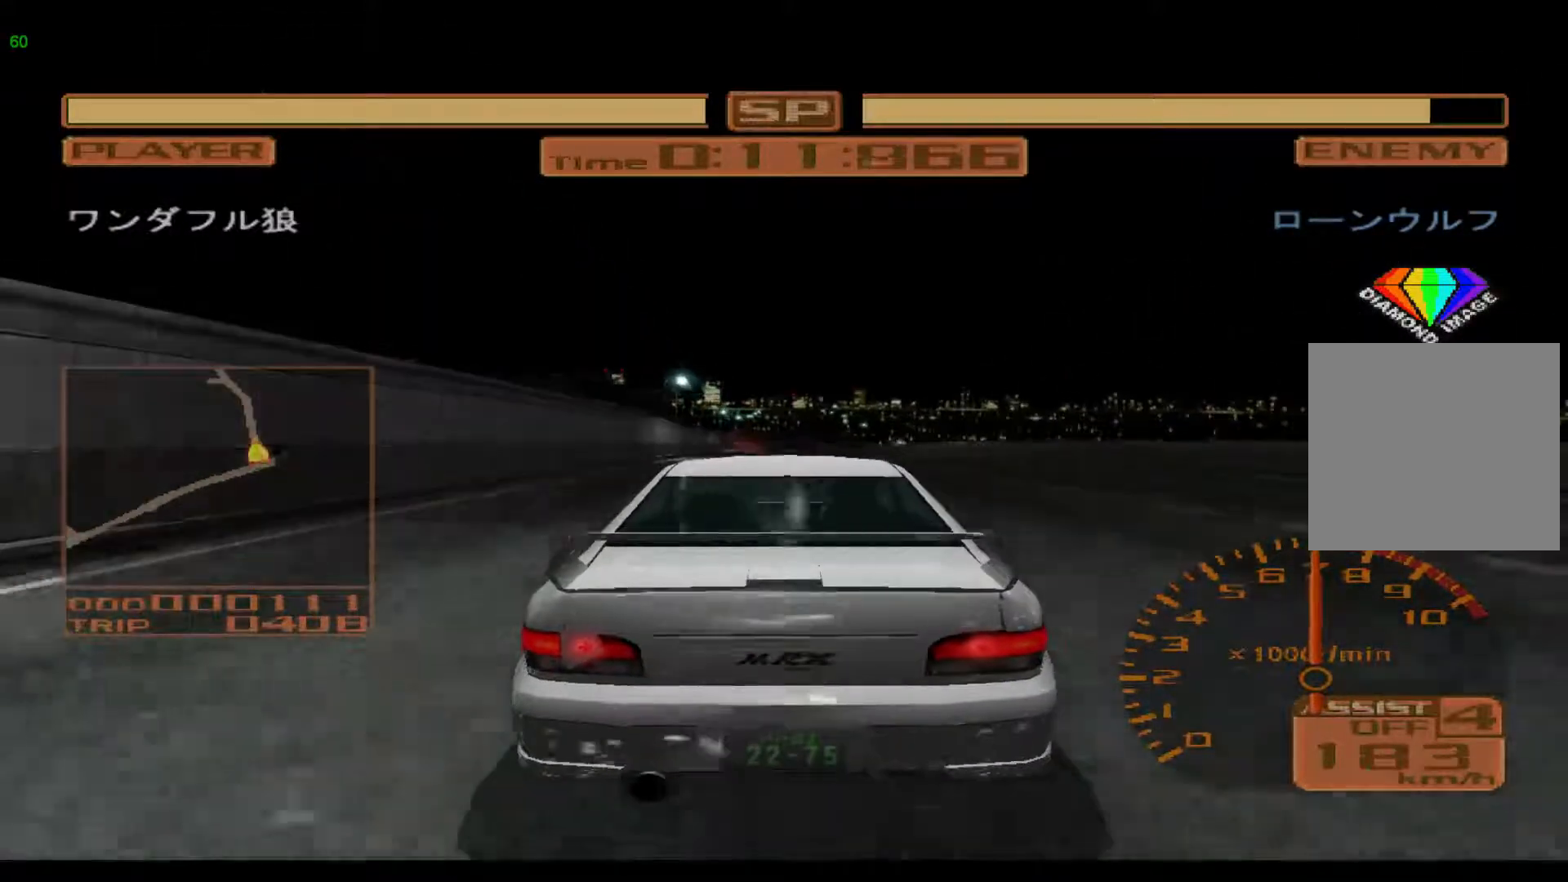
{"buttons": ["R2"], "left_stick": "center", "events": []}
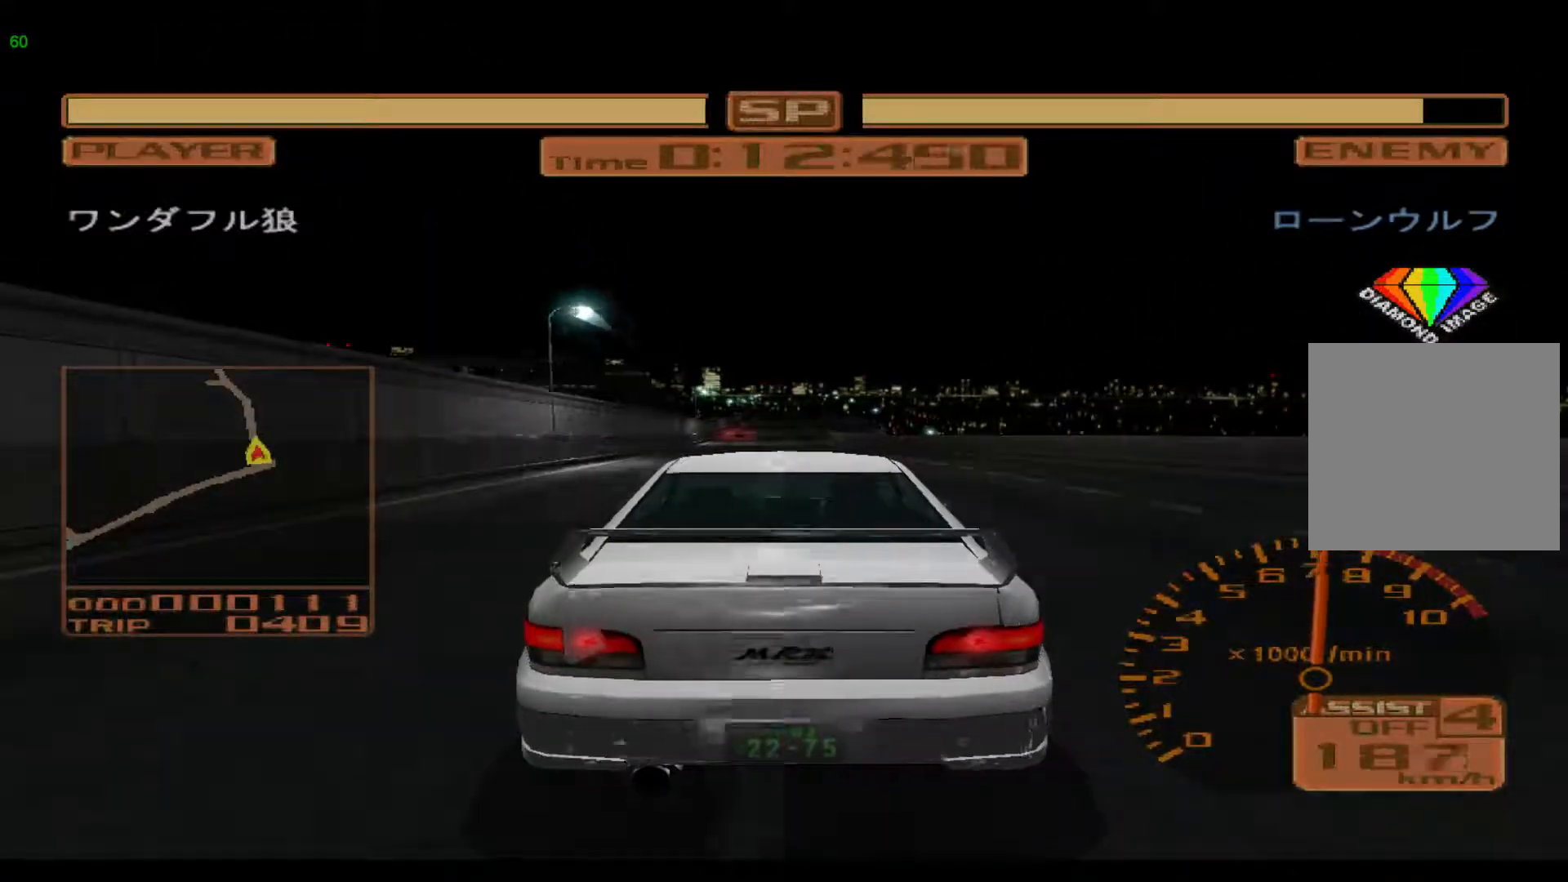
{"buttons": ["R2"], "left_stick": "center", "events": []}
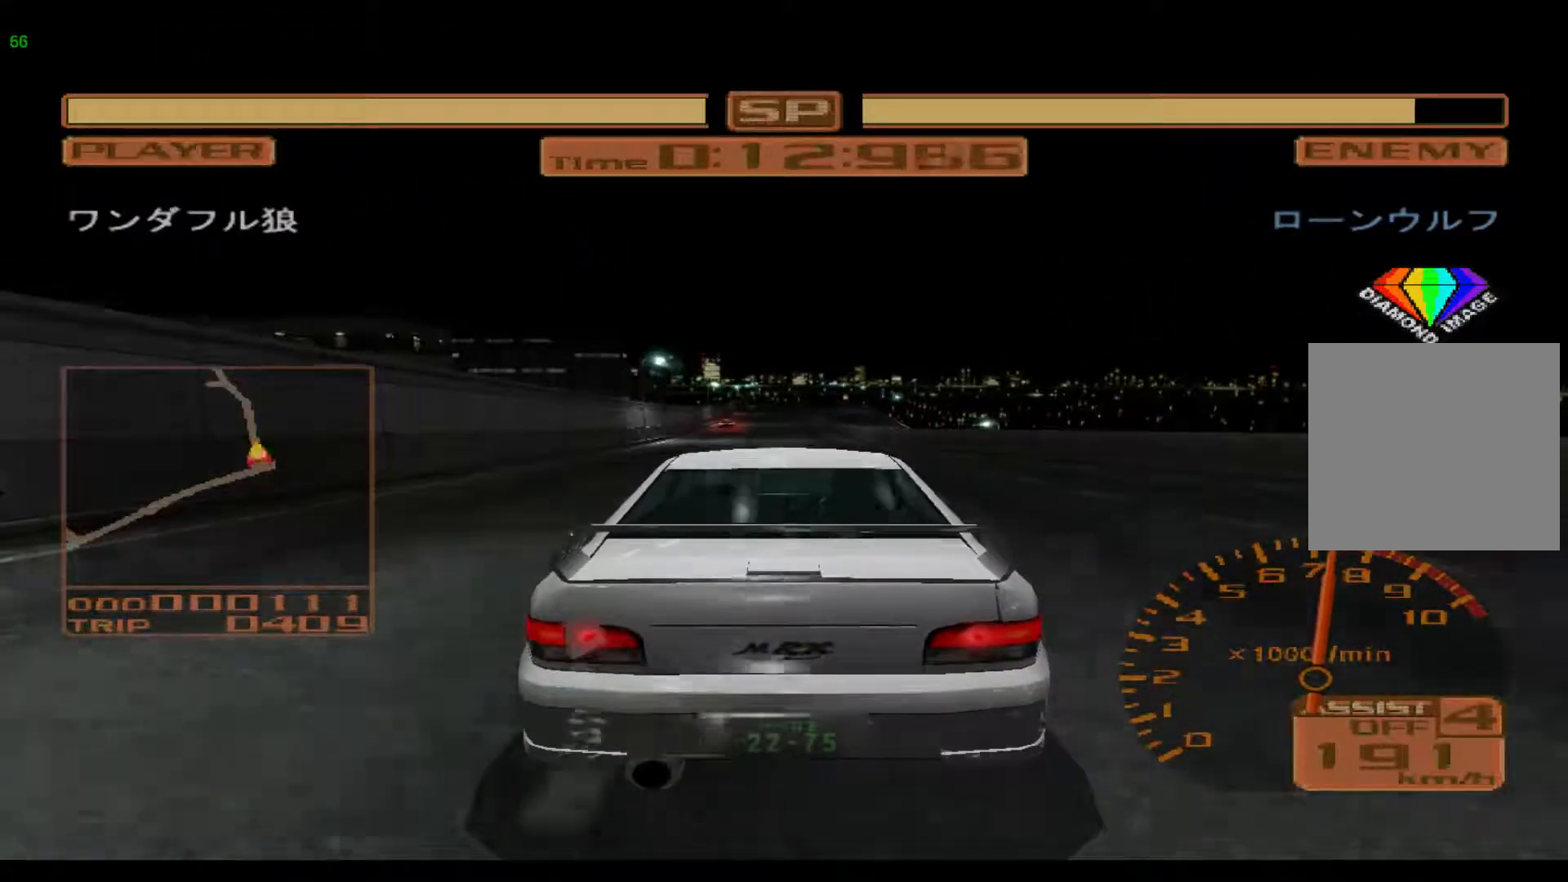
{"buttons": ["R2"], "left_stick": "center", "events": []}
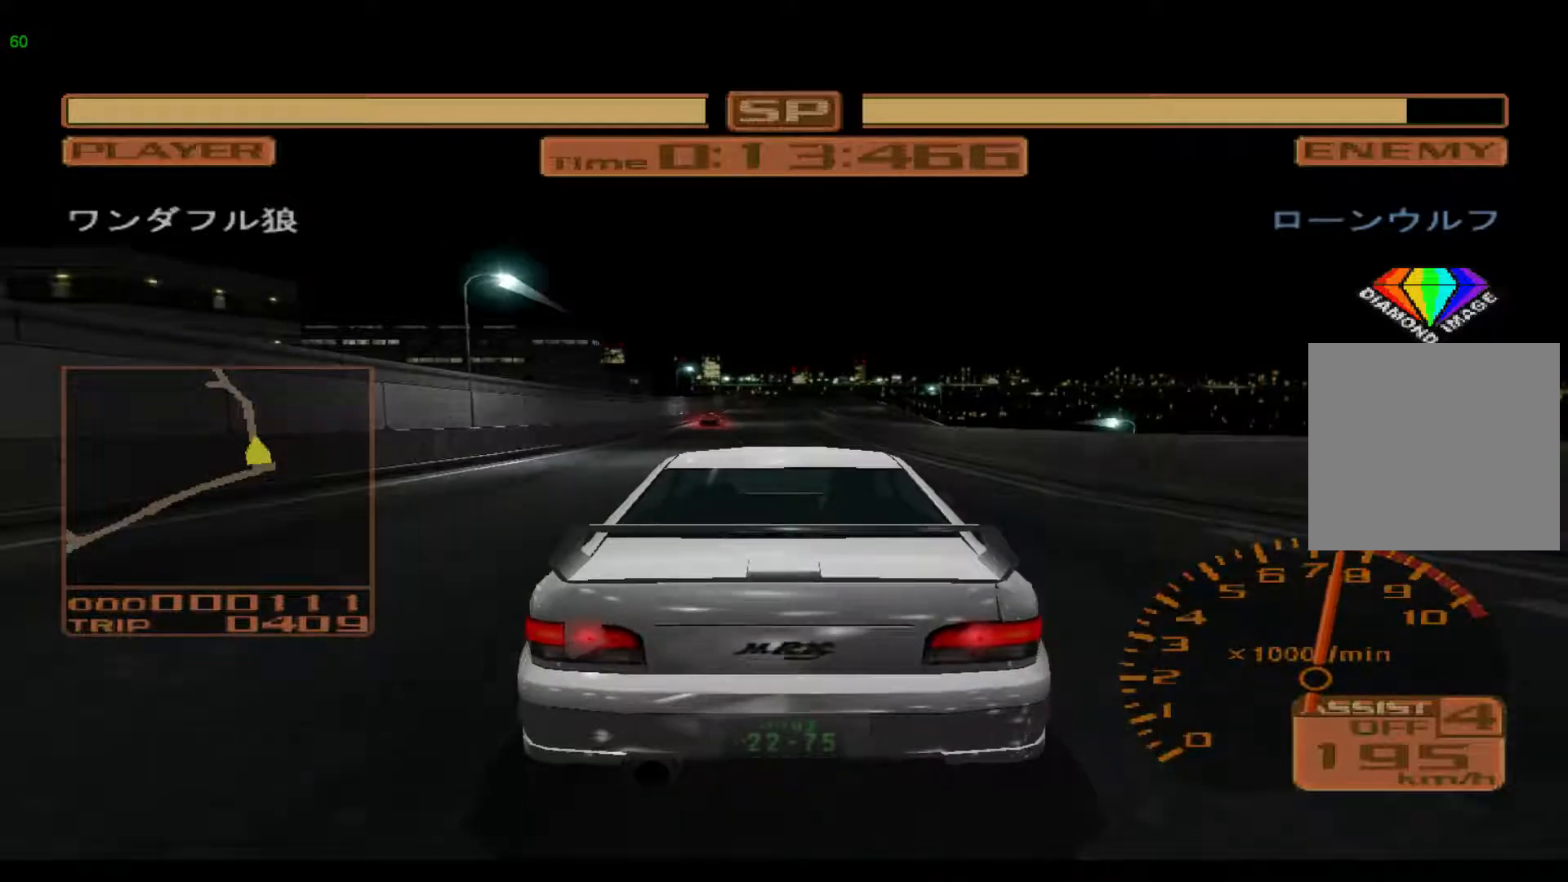
{"buttons": ["R2"], "left_stick": "center", "events": []}
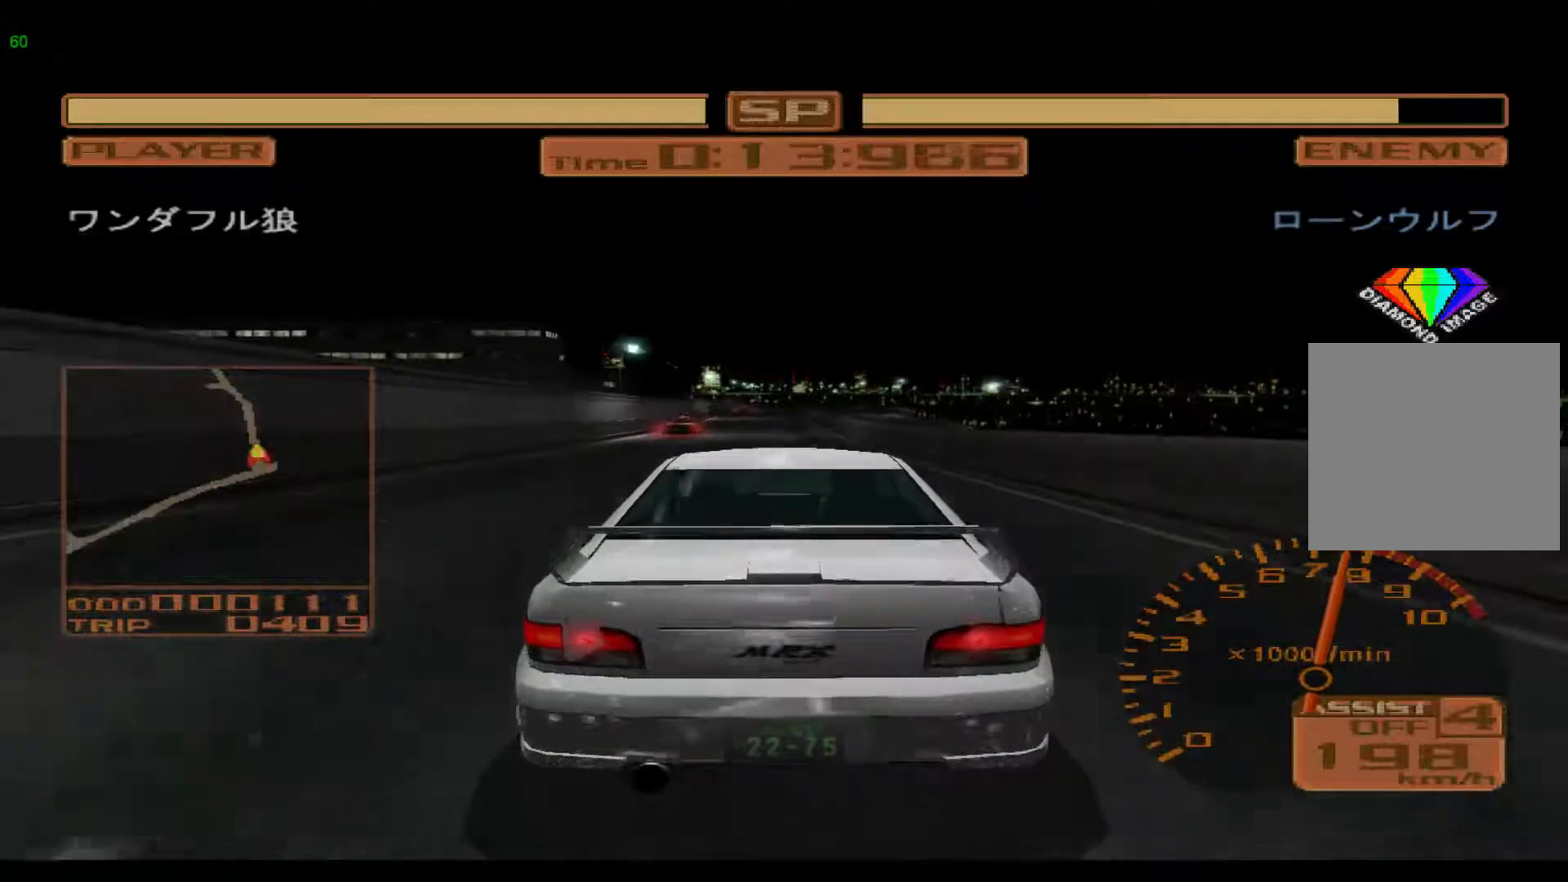
{"buttons": ["R2"], "left_stick": "center", "events": []}
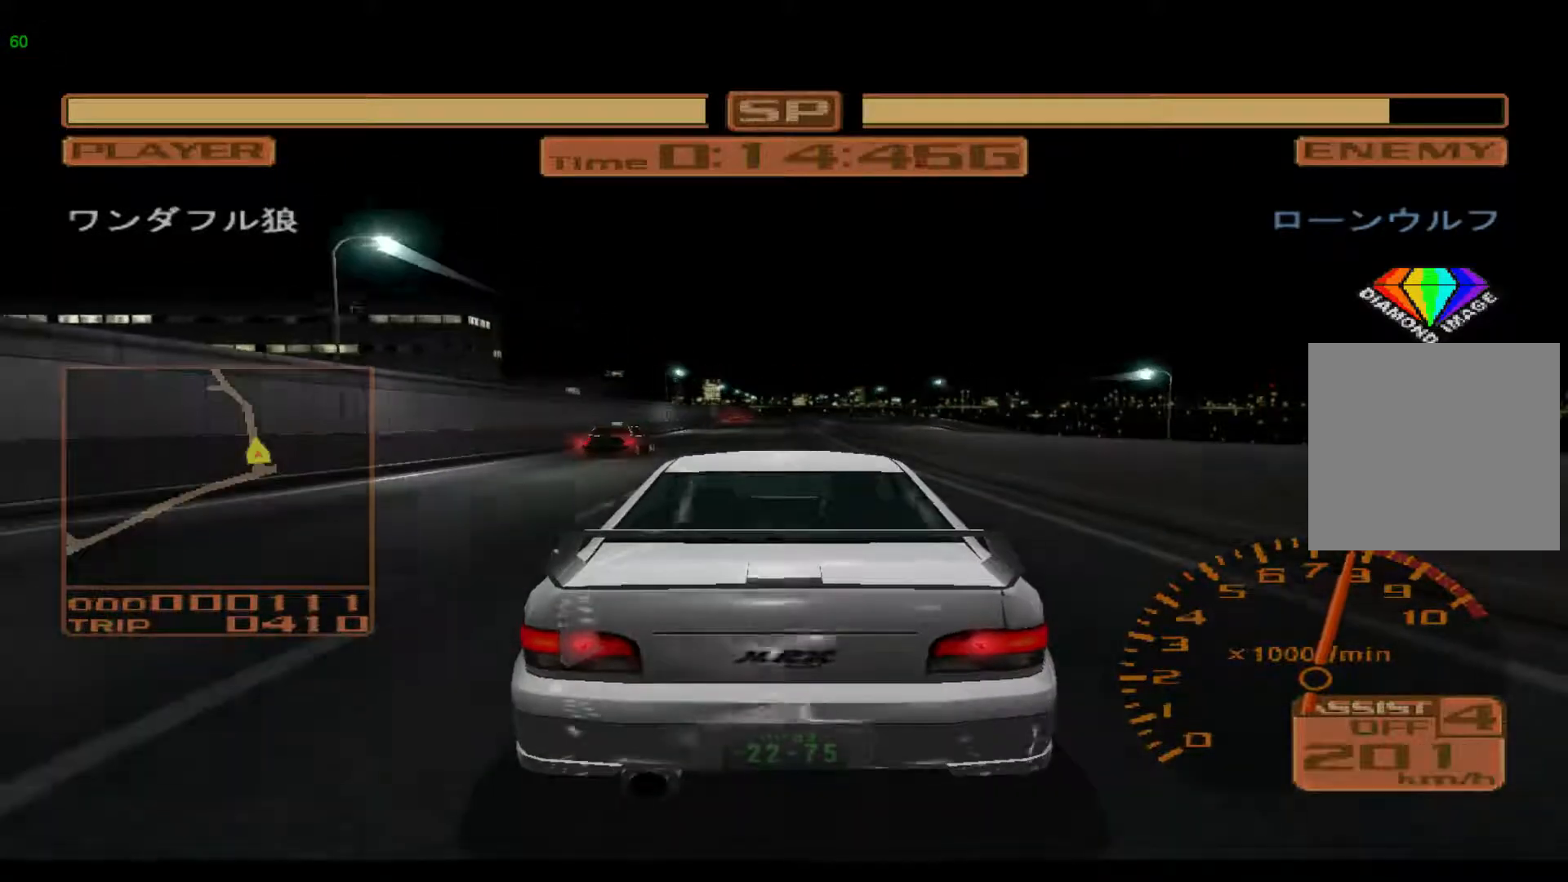
{"buttons": ["R2"], "left_stick": "center", "events": [[333, "A", "down"], [417, "A", "up"]]}
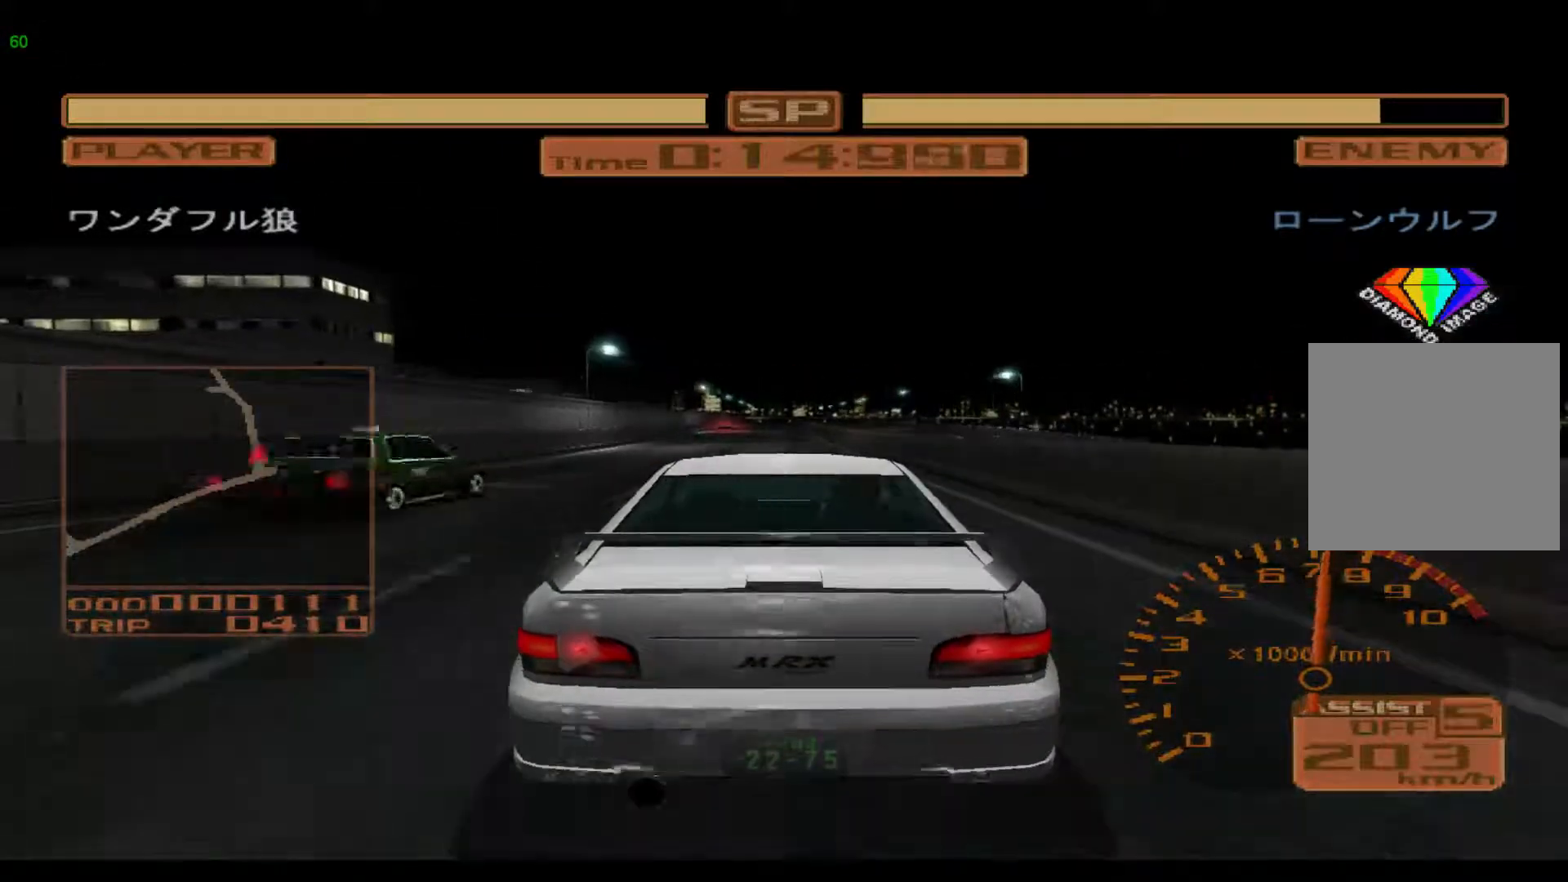
{"buttons": ["R2"], "left_stick": "center", "events": []}
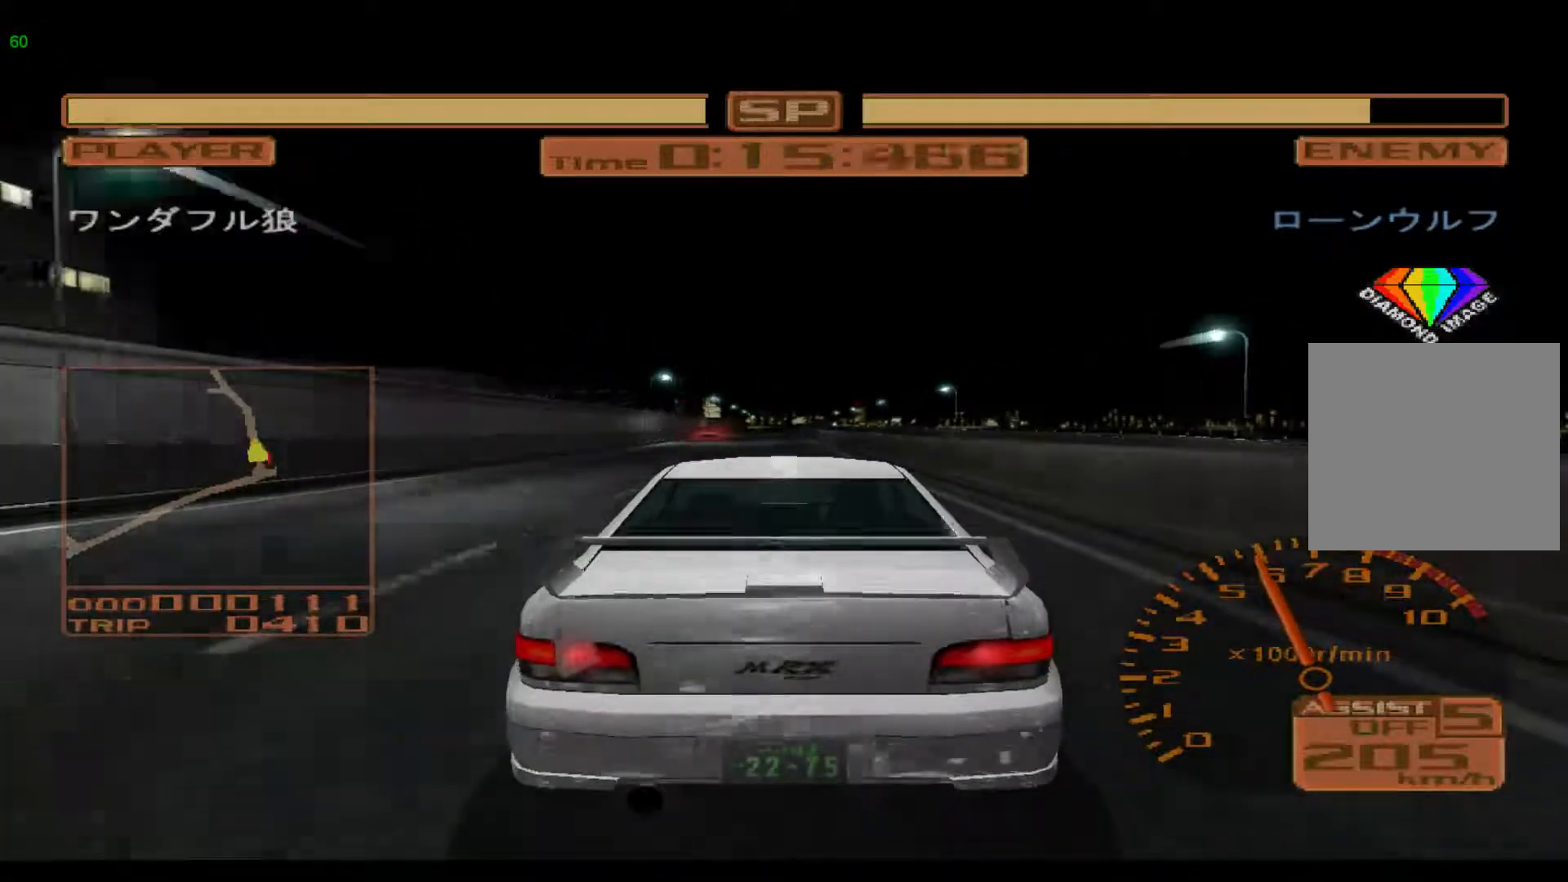
{"buttons": ["R2"], "left_stick": "center", "events": []}
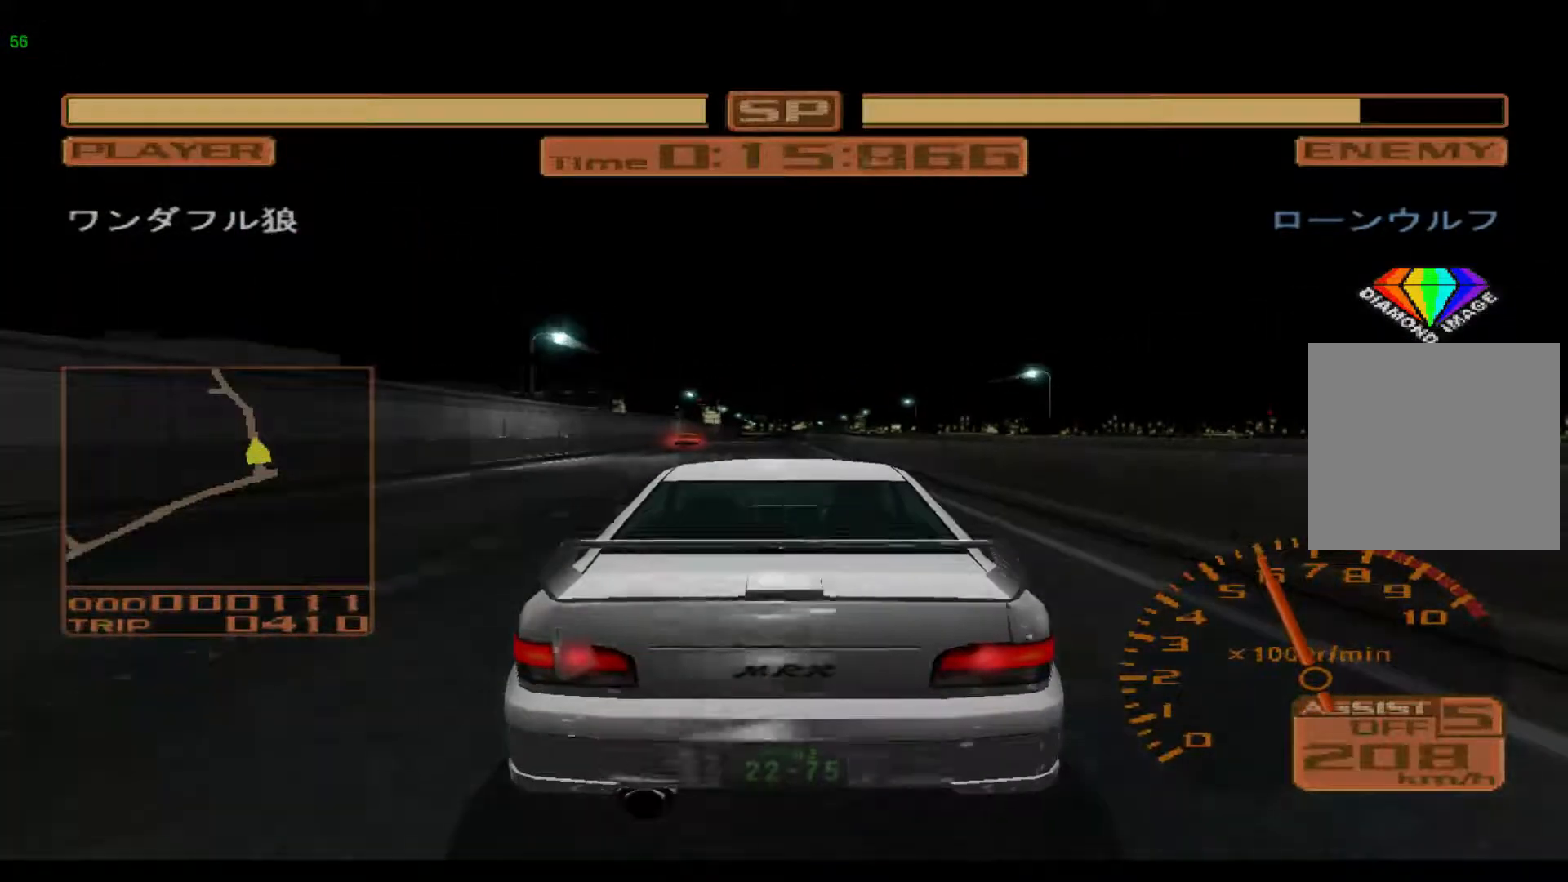
{"buttons": ["R2"], "left_stick": "center", "events": []}
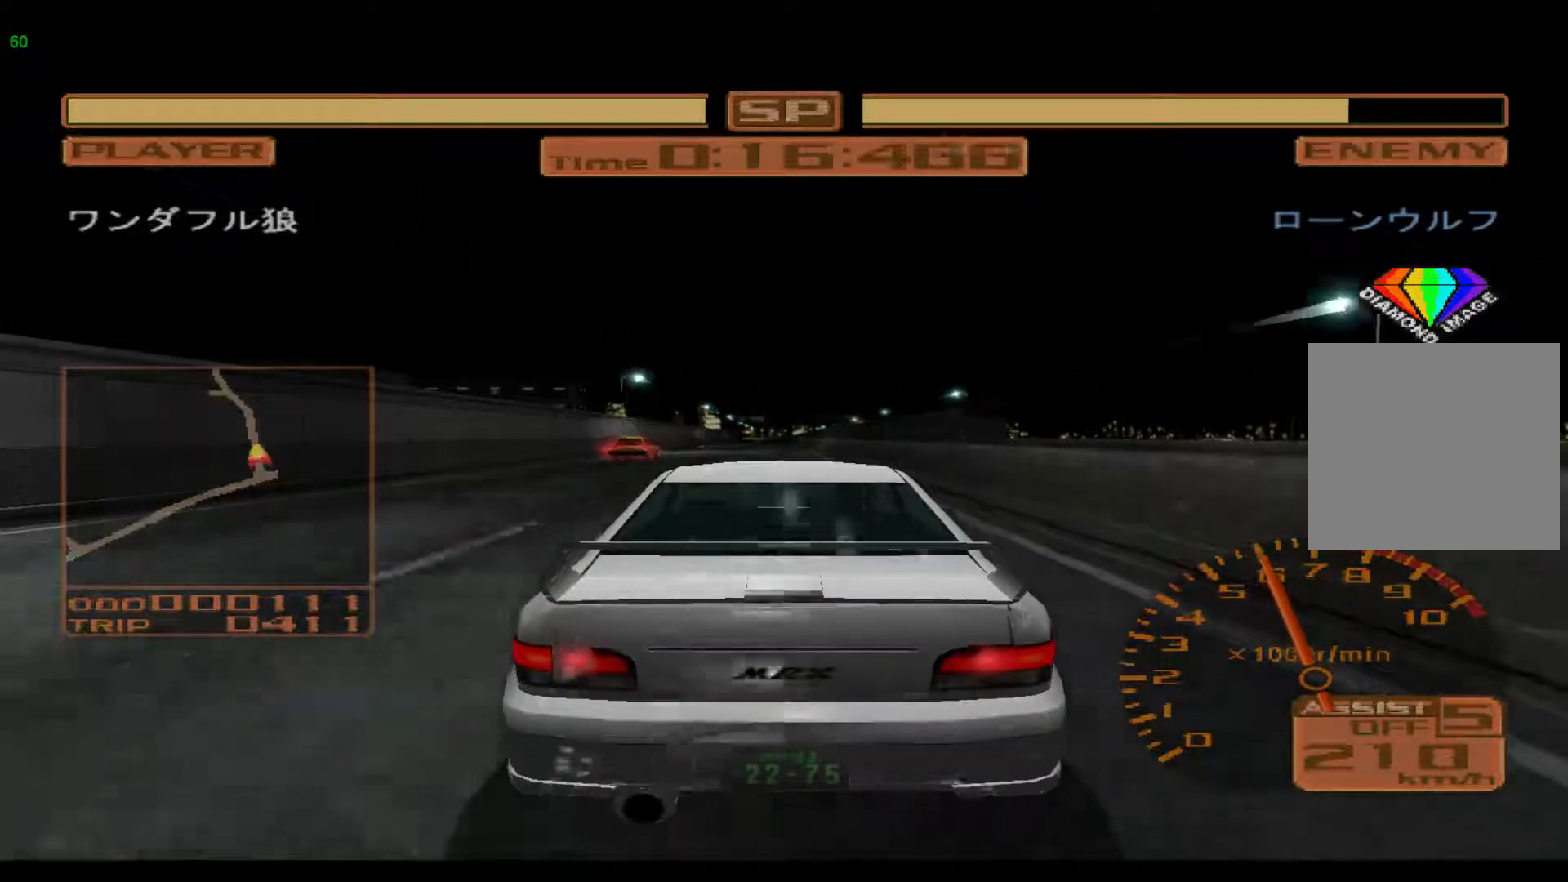
{"buttons": ["R2"], "left_stick": "center", "events": []}
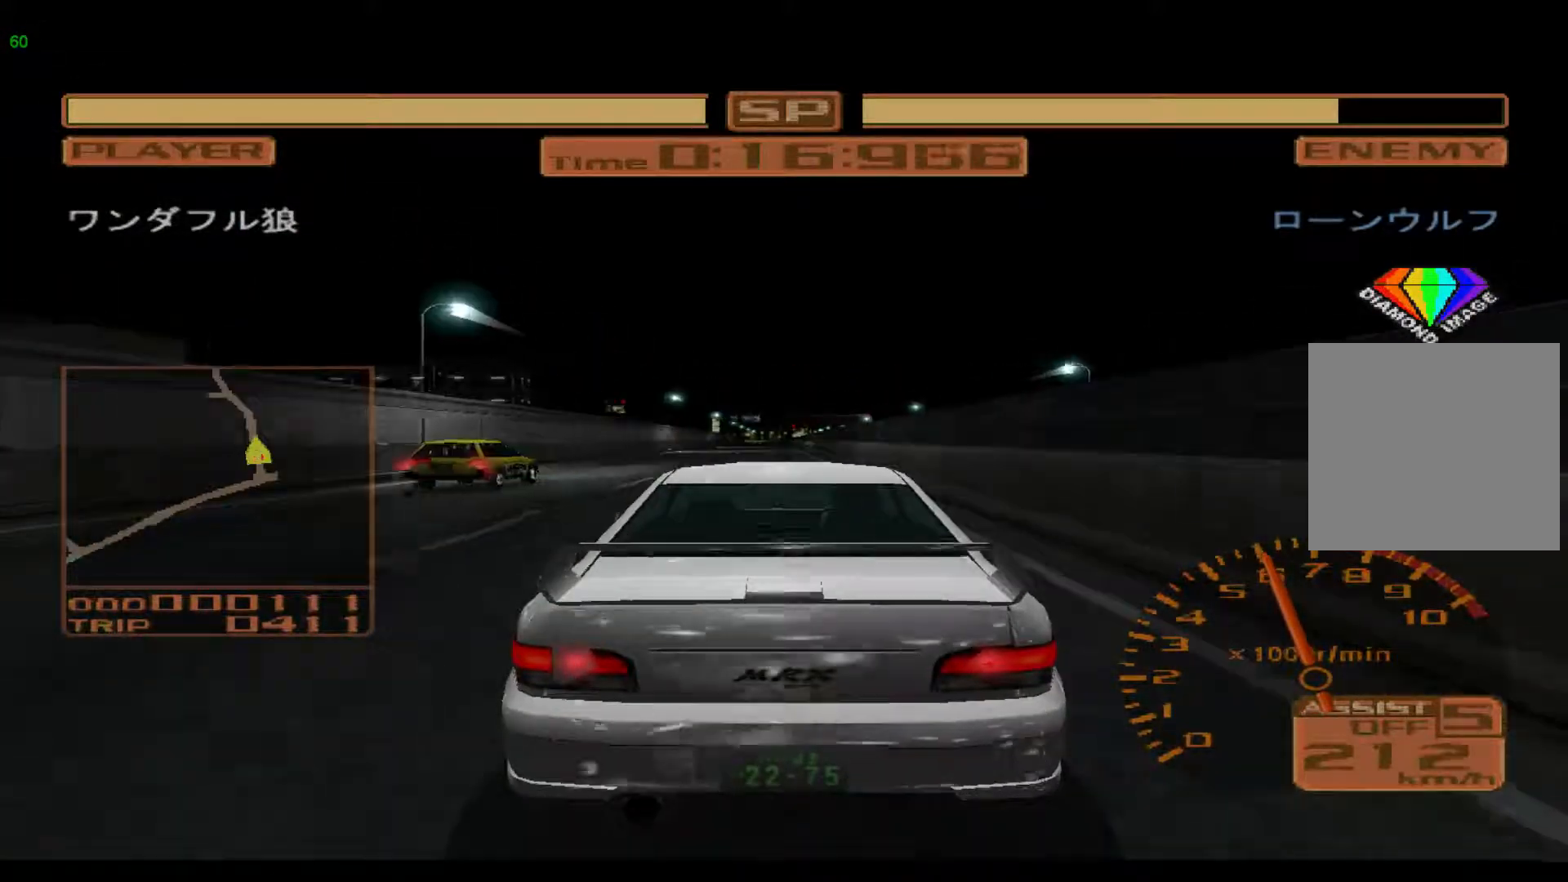
{"buttons": ["R2"], "left_stick": "center", "events": []}
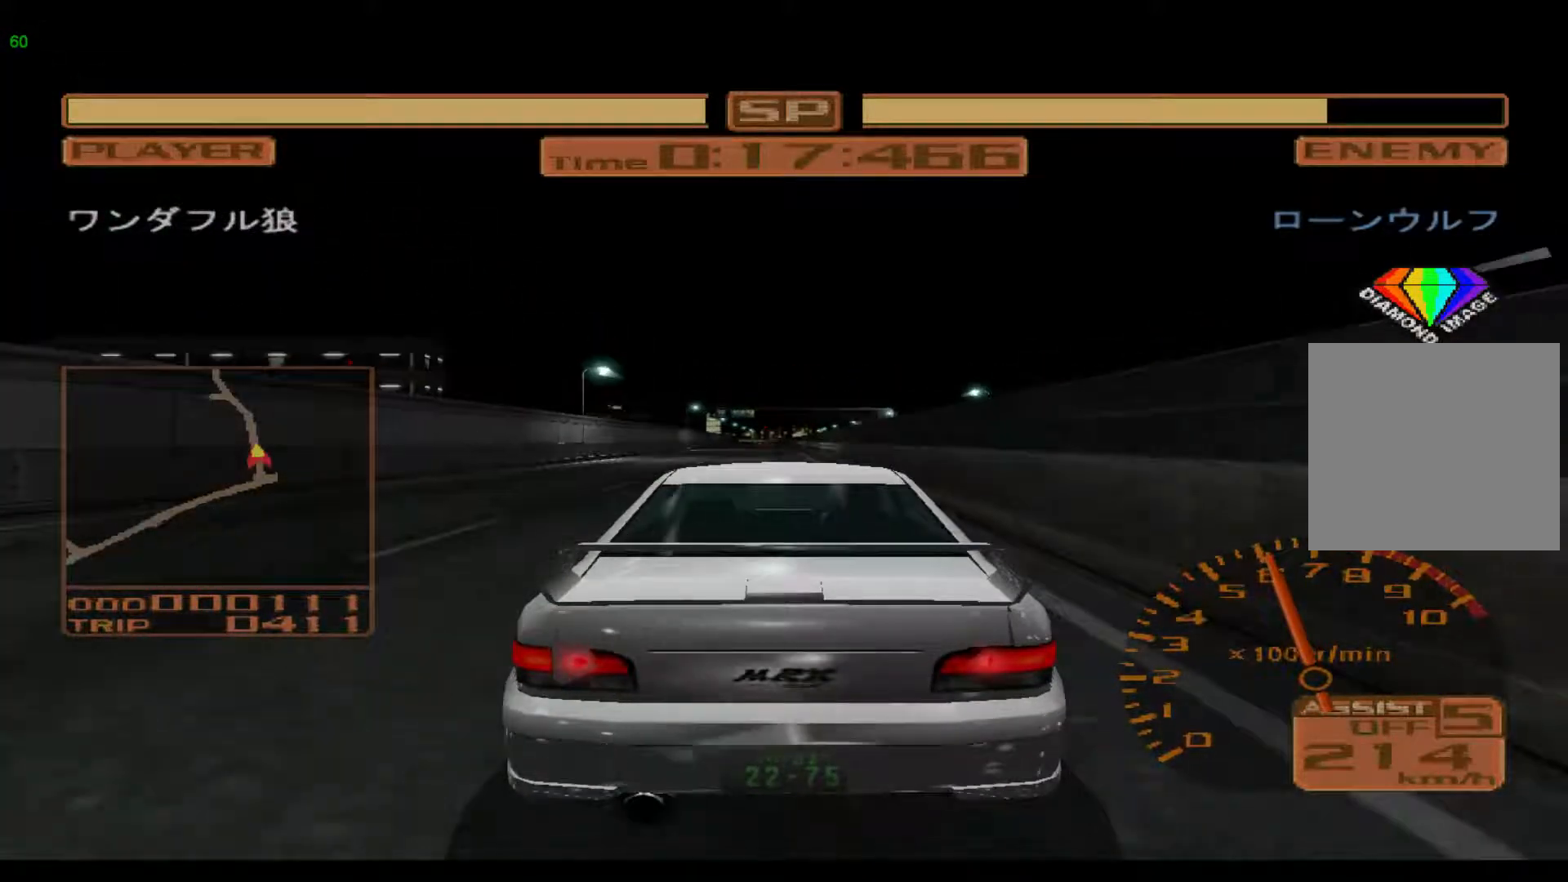
{"buttons": ["R2"], "left_stick": "center", "events": []}
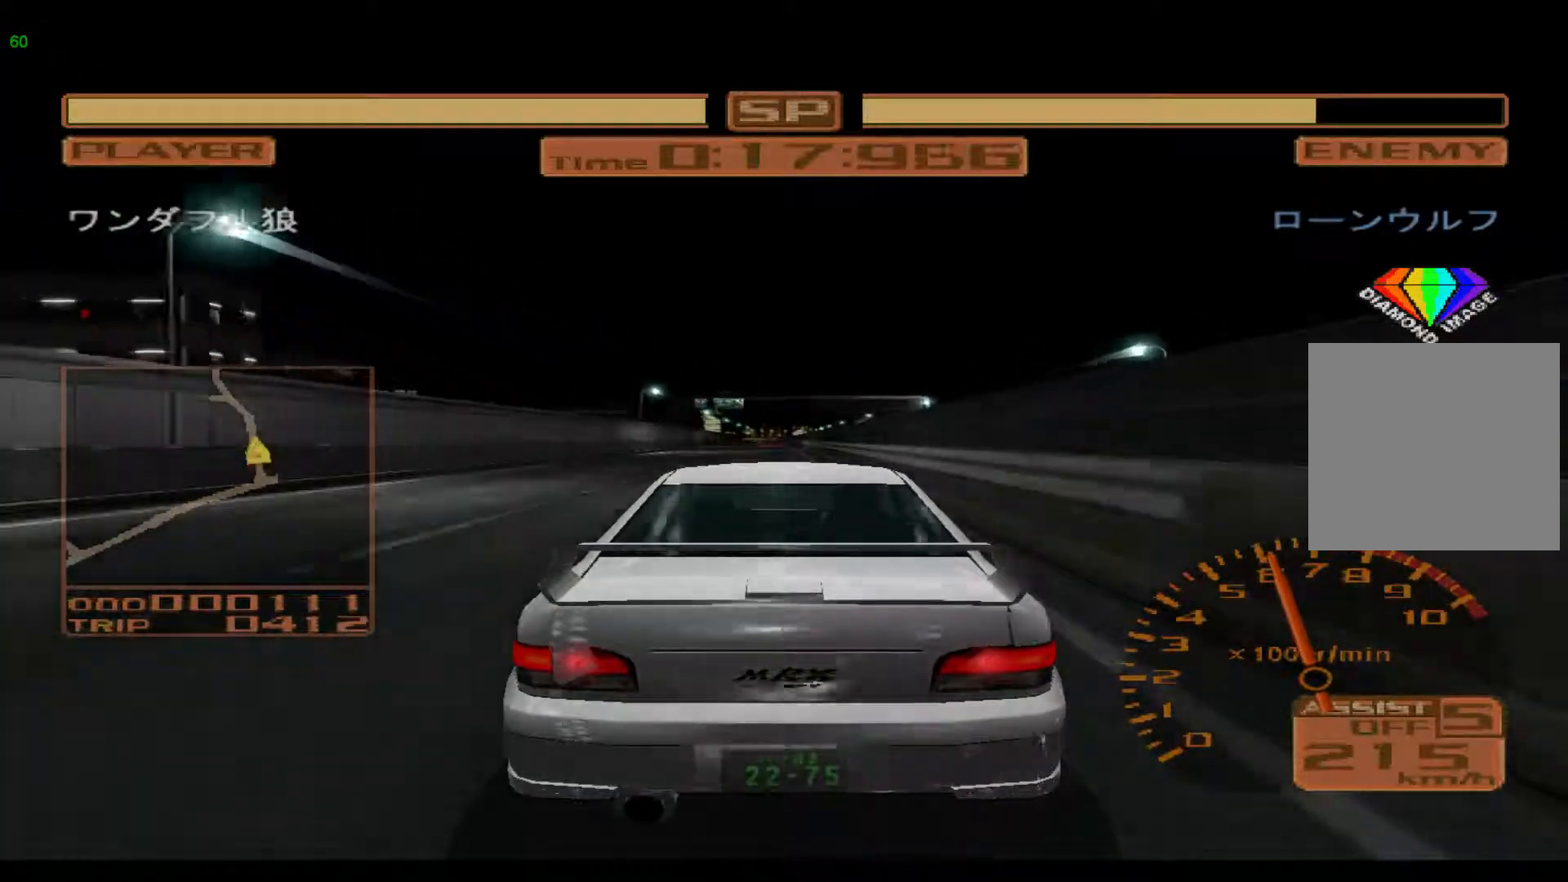
{"buttons": ["R2"], "left_stick": "center", "events": []}
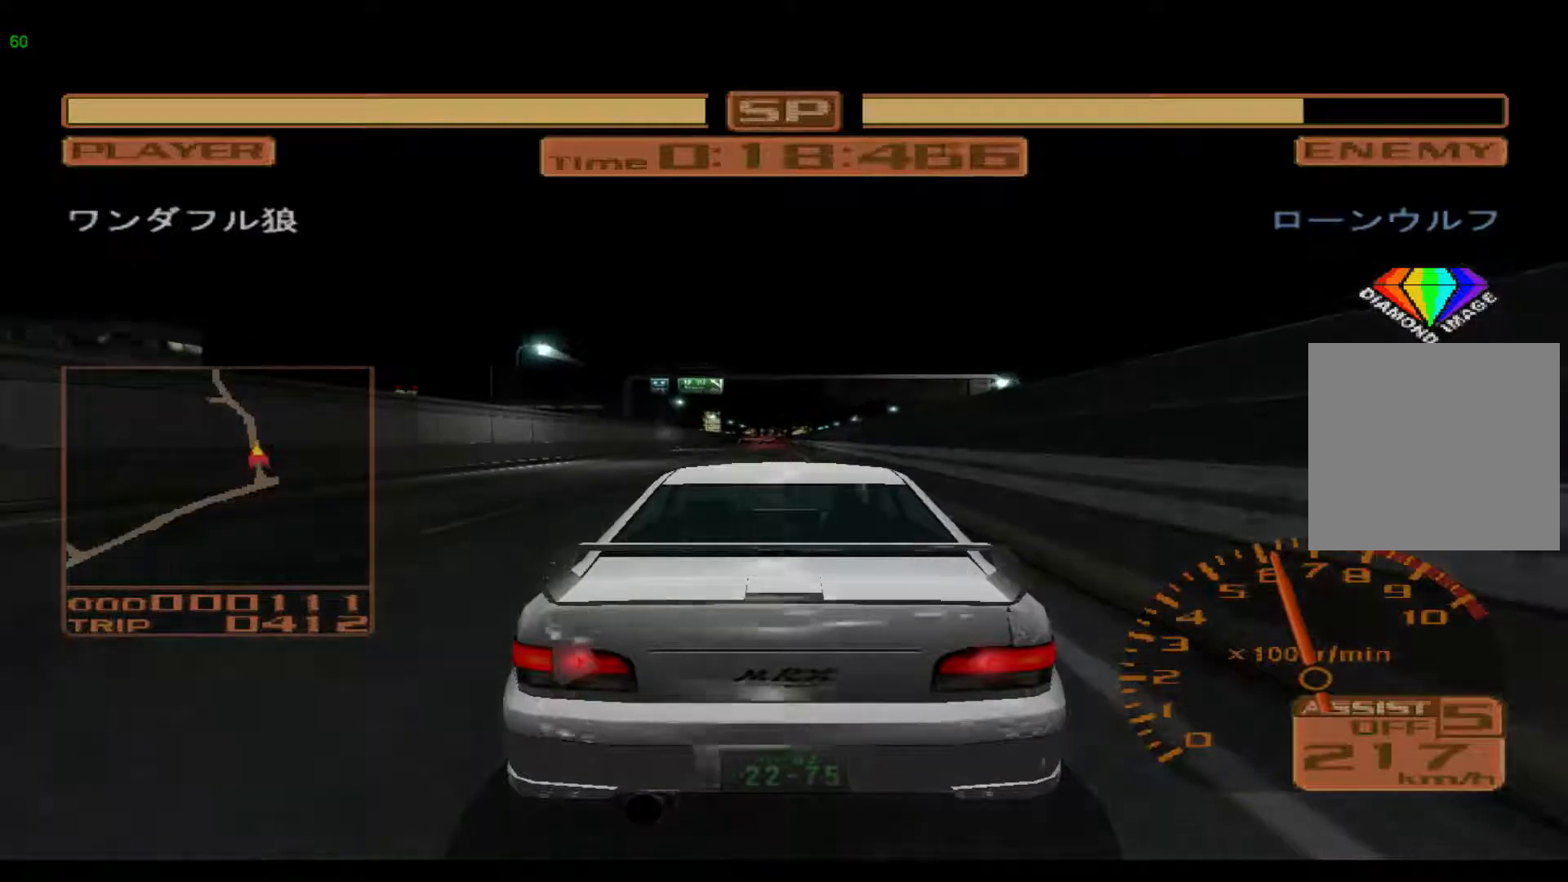
{"buttons": ["R2"], "left_stick": "center", "events": []}
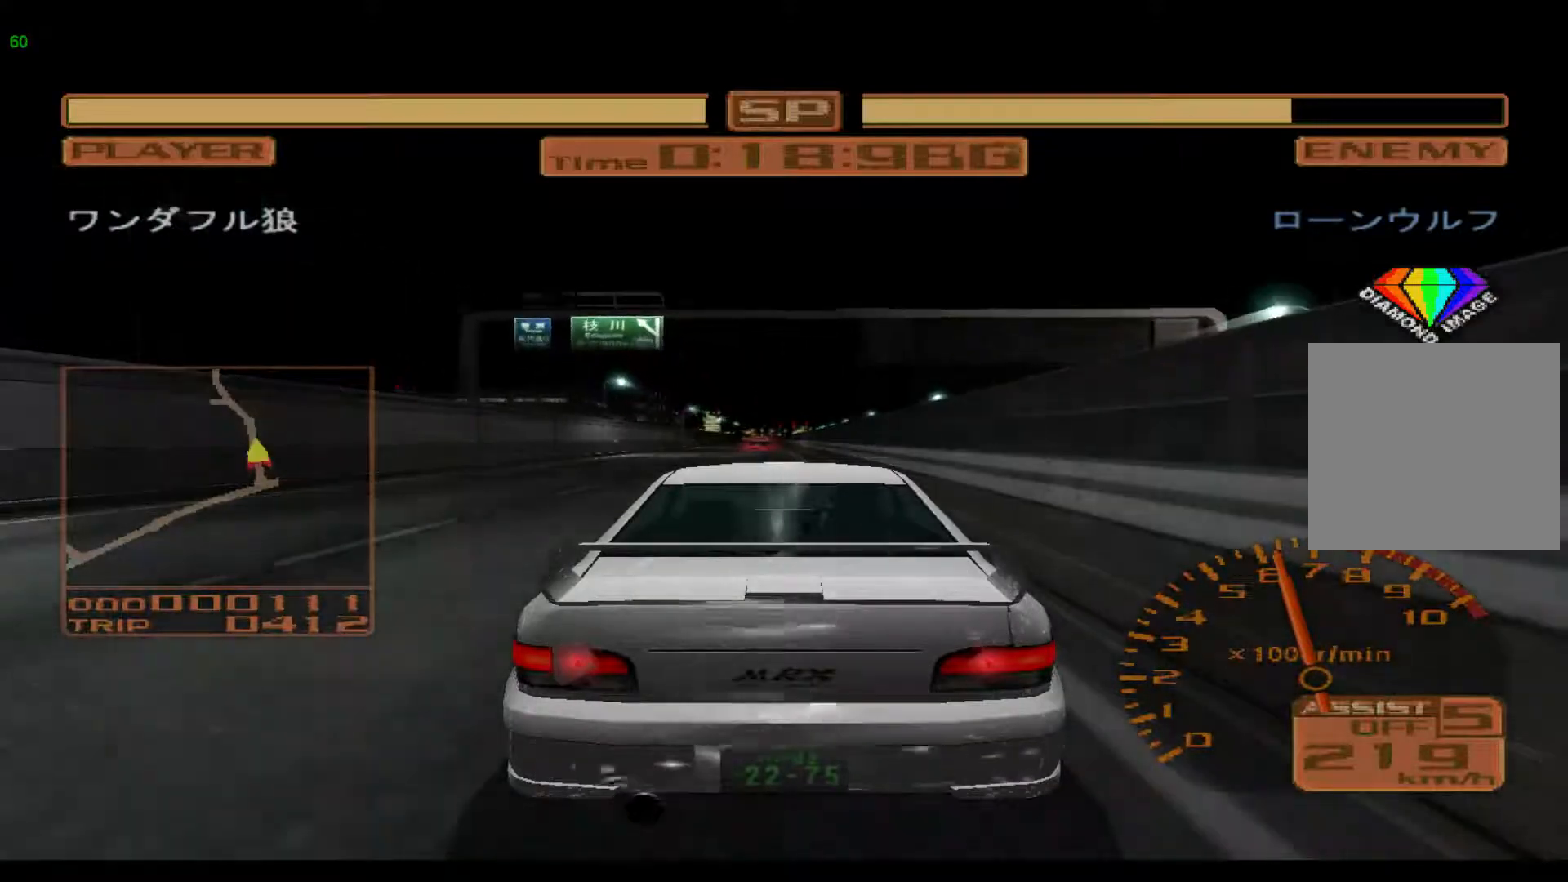
{"buttons": ["R2"], "left_stick": "left", "events": [[450, "left_stick", "left"]]}
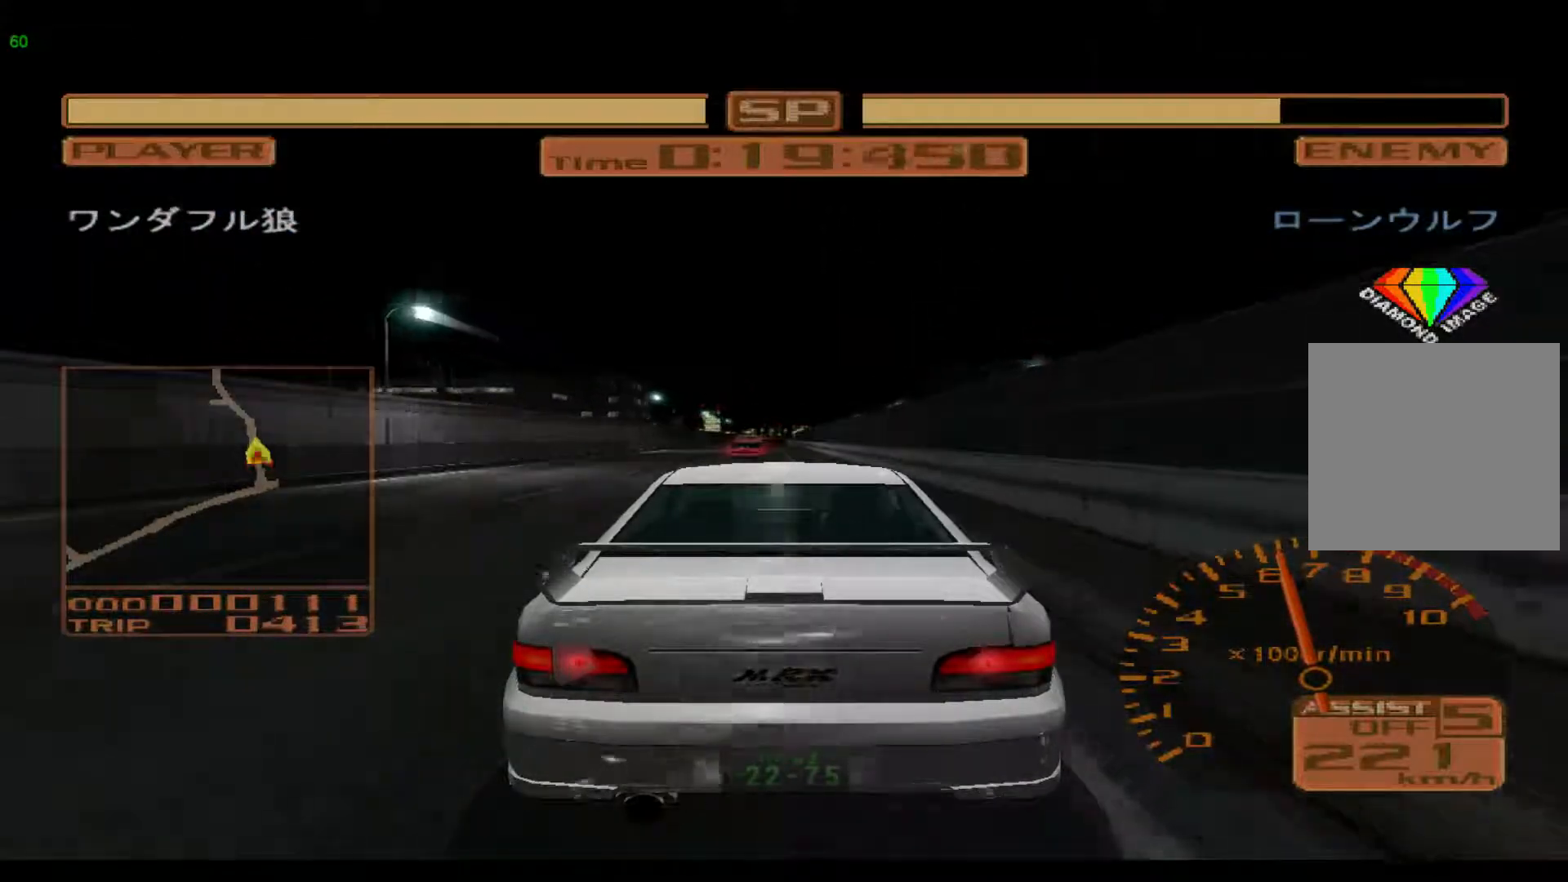
{"buttons": ["R2"], "left_stick": "left", "events": [[167, "left_stick", "center"], [350, "left_stick", "left"]]}
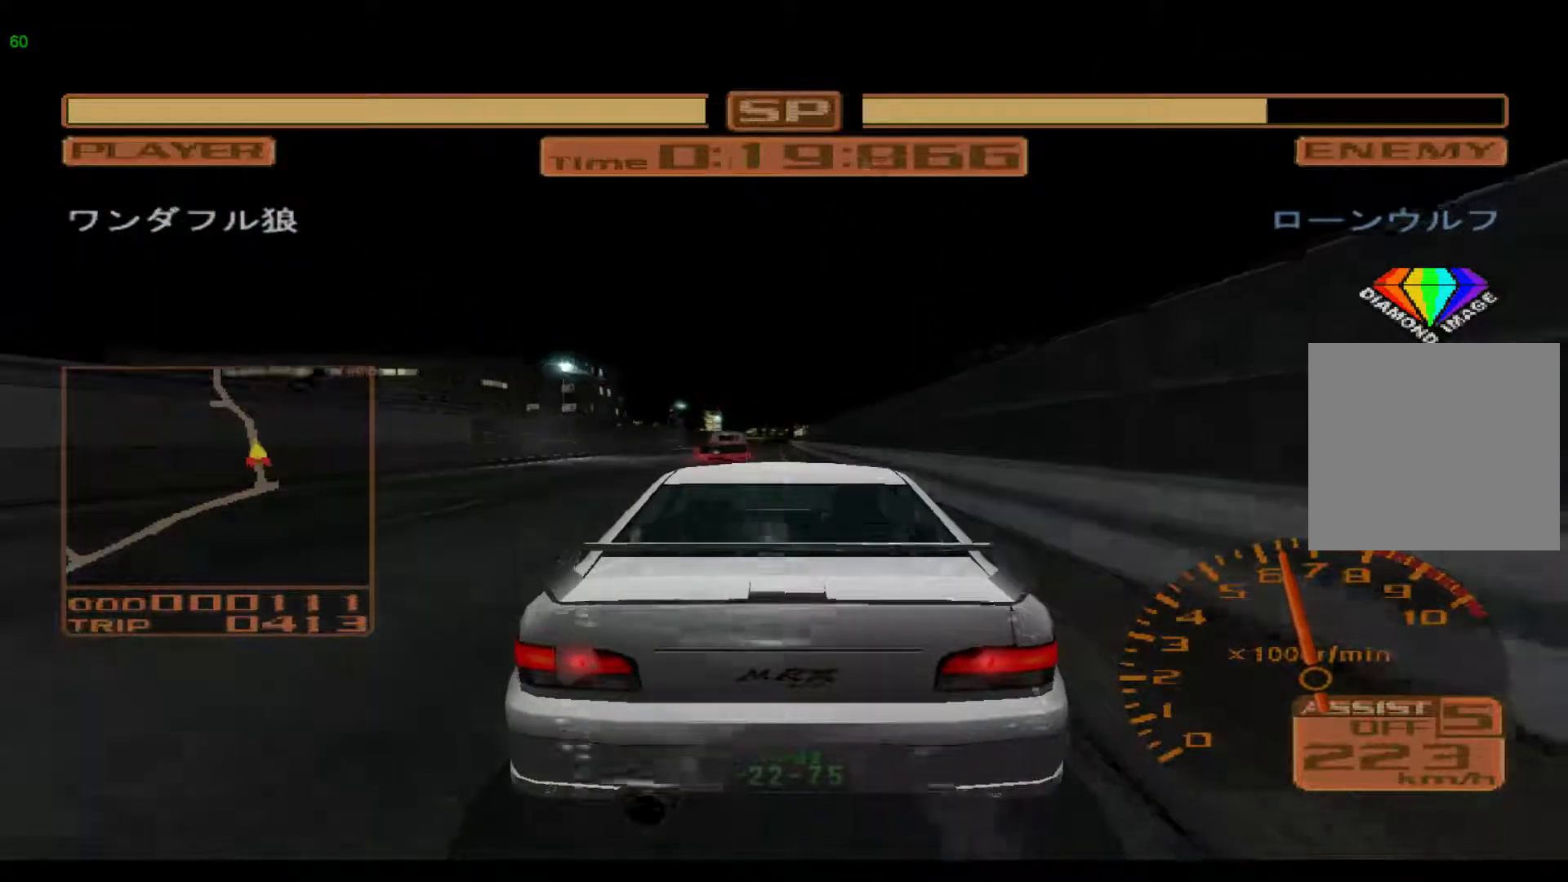
{"buttons": ["R2"], "left_stick": "center", "events": [[50, "left_stick", "center"], [167, "left_stick", "right"], [467, "left_stick", "center"]]}
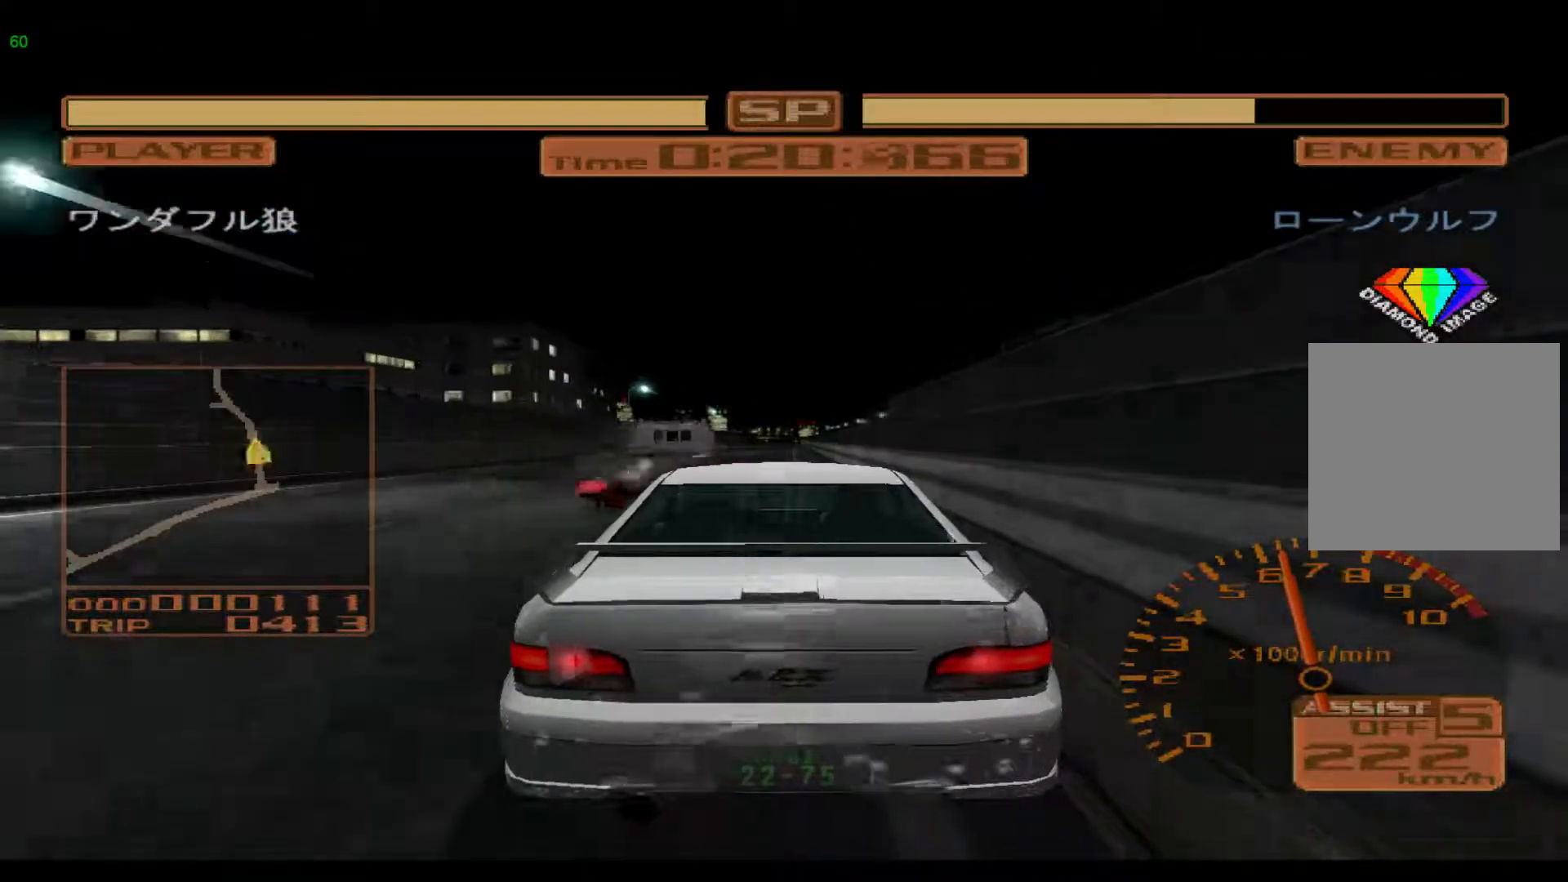
{"buttons": ["R2"], "left_stick": "left", "events": [[317, "left_stick", "left"]]}
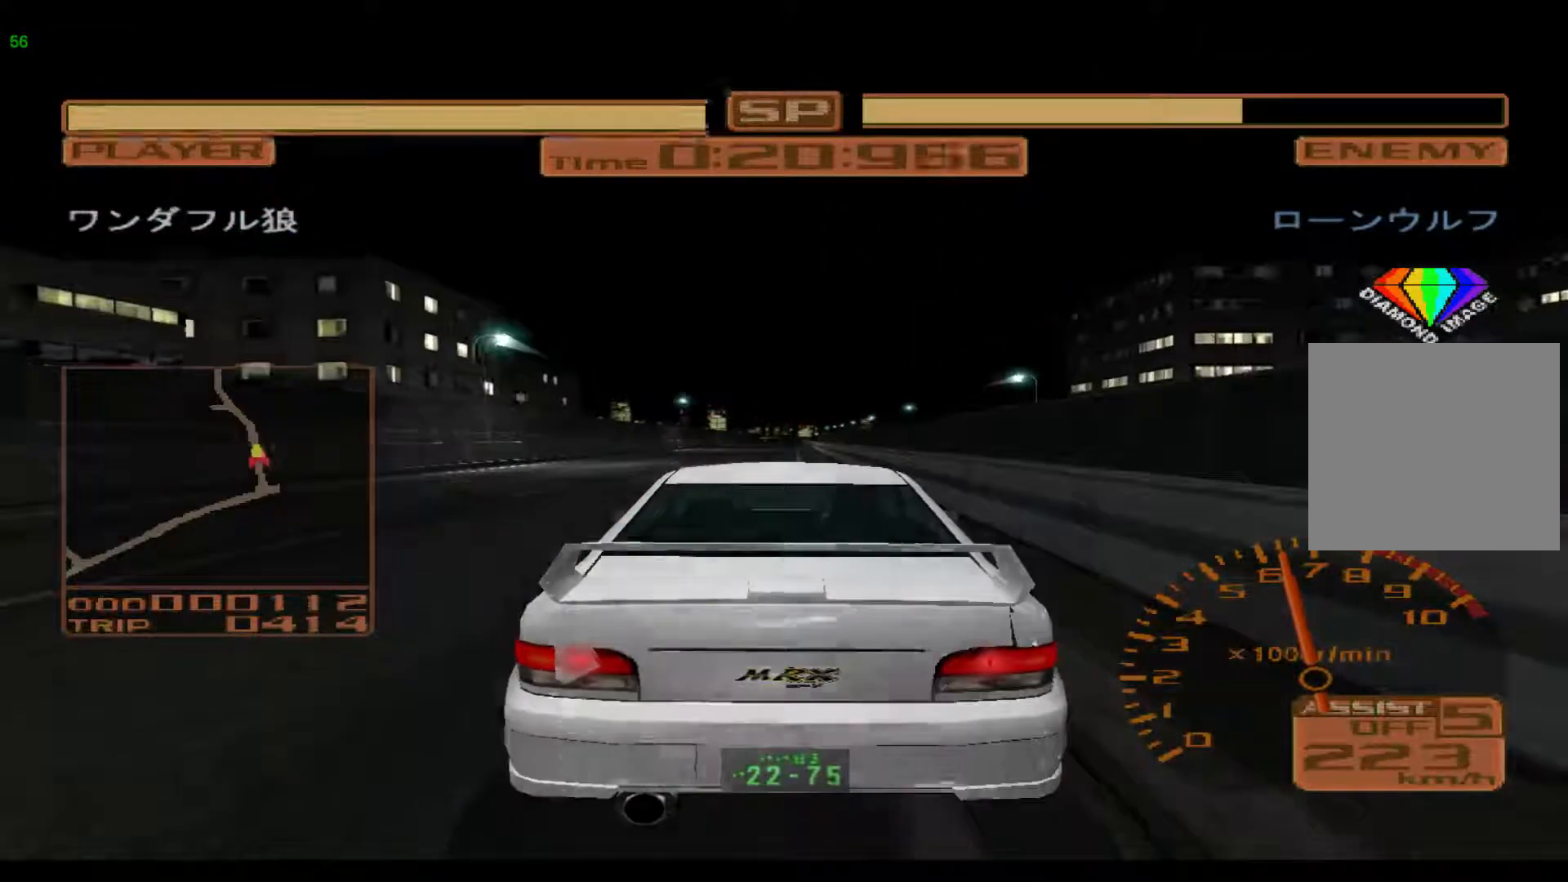
{"buttons": ["R2"], "left_stick": "right", "events": [[17, "left_stick", "center"], [283, "left_stick", "right"]]}
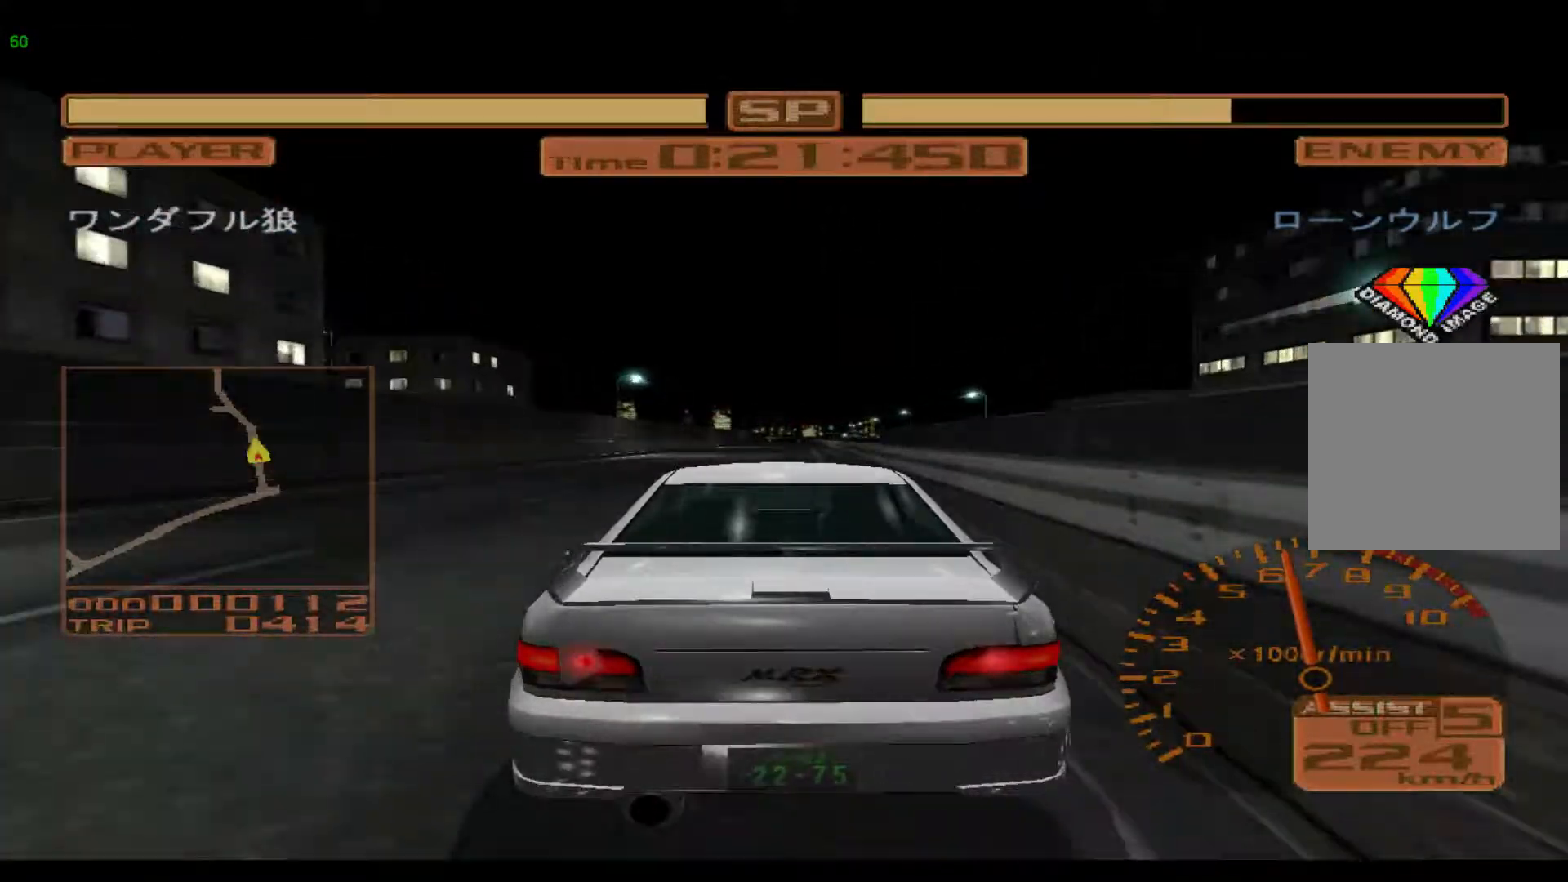
{"buttons": ["R2"], "left_stick": "right", "events": [[17, "left_stick", "center"], [367, "left_stick", "right"]]}
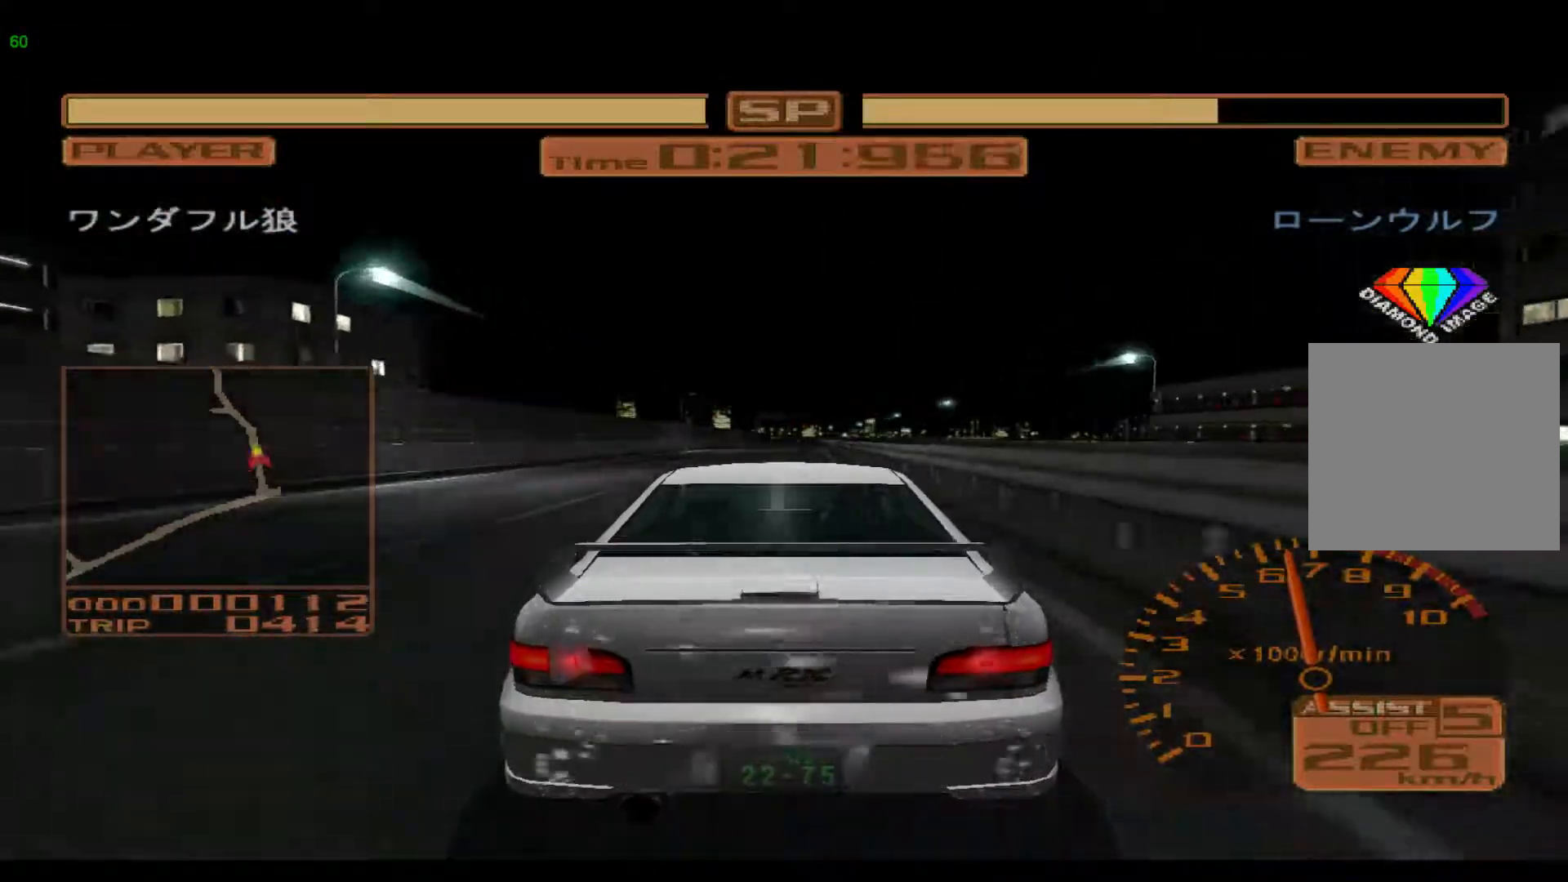
{"buttons": ["R2"], "left_stick": "center", "events": [[417, "left_stick", "center"]]}
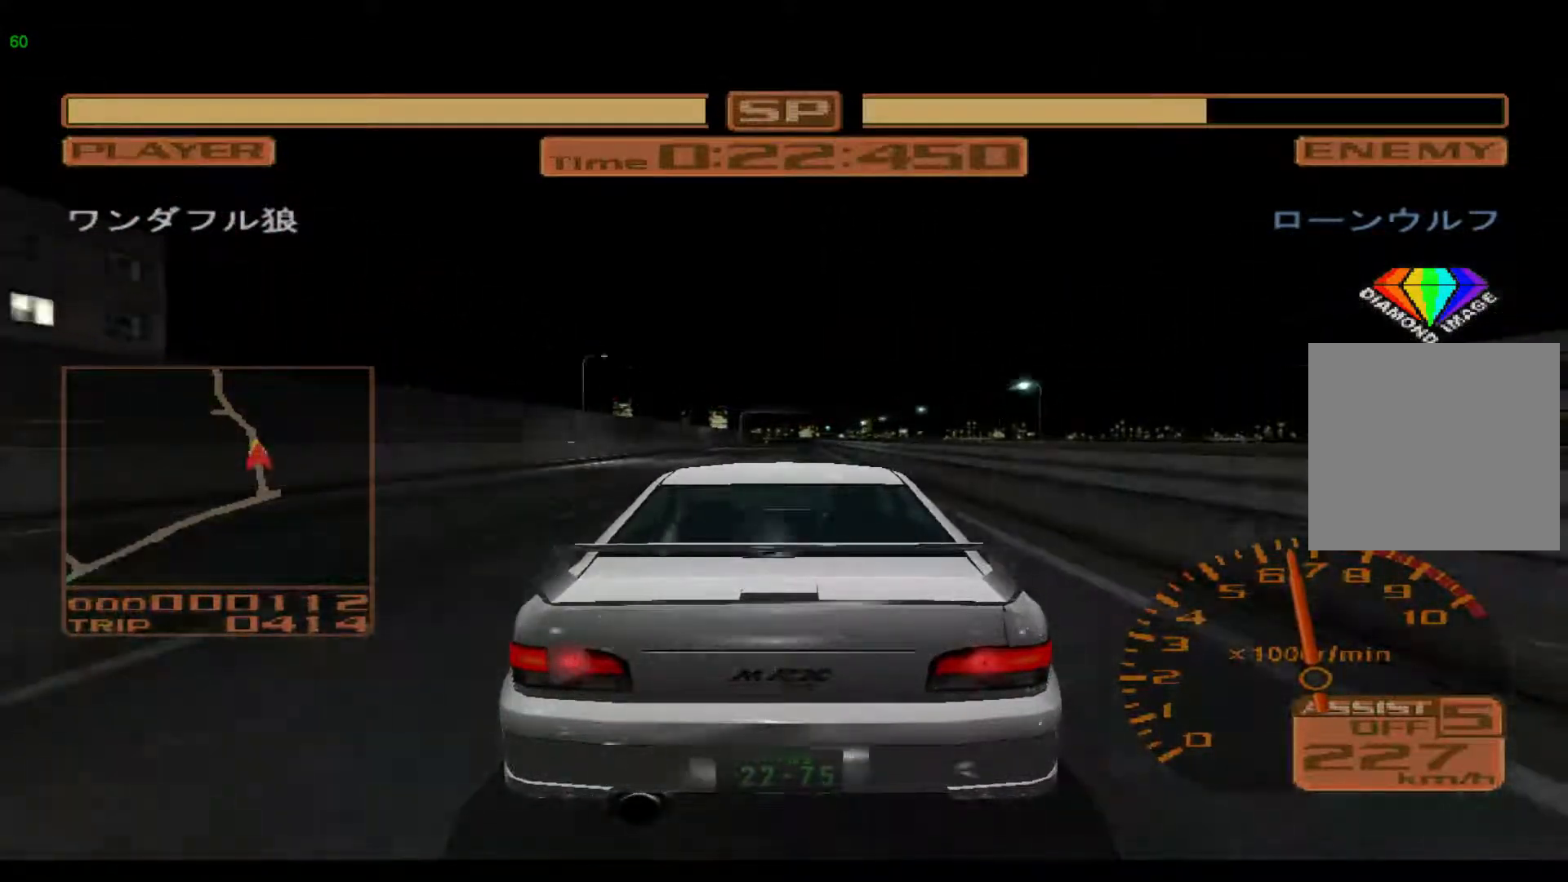
{"buttons": ["R2"], "left_stick": "center", "events": []}
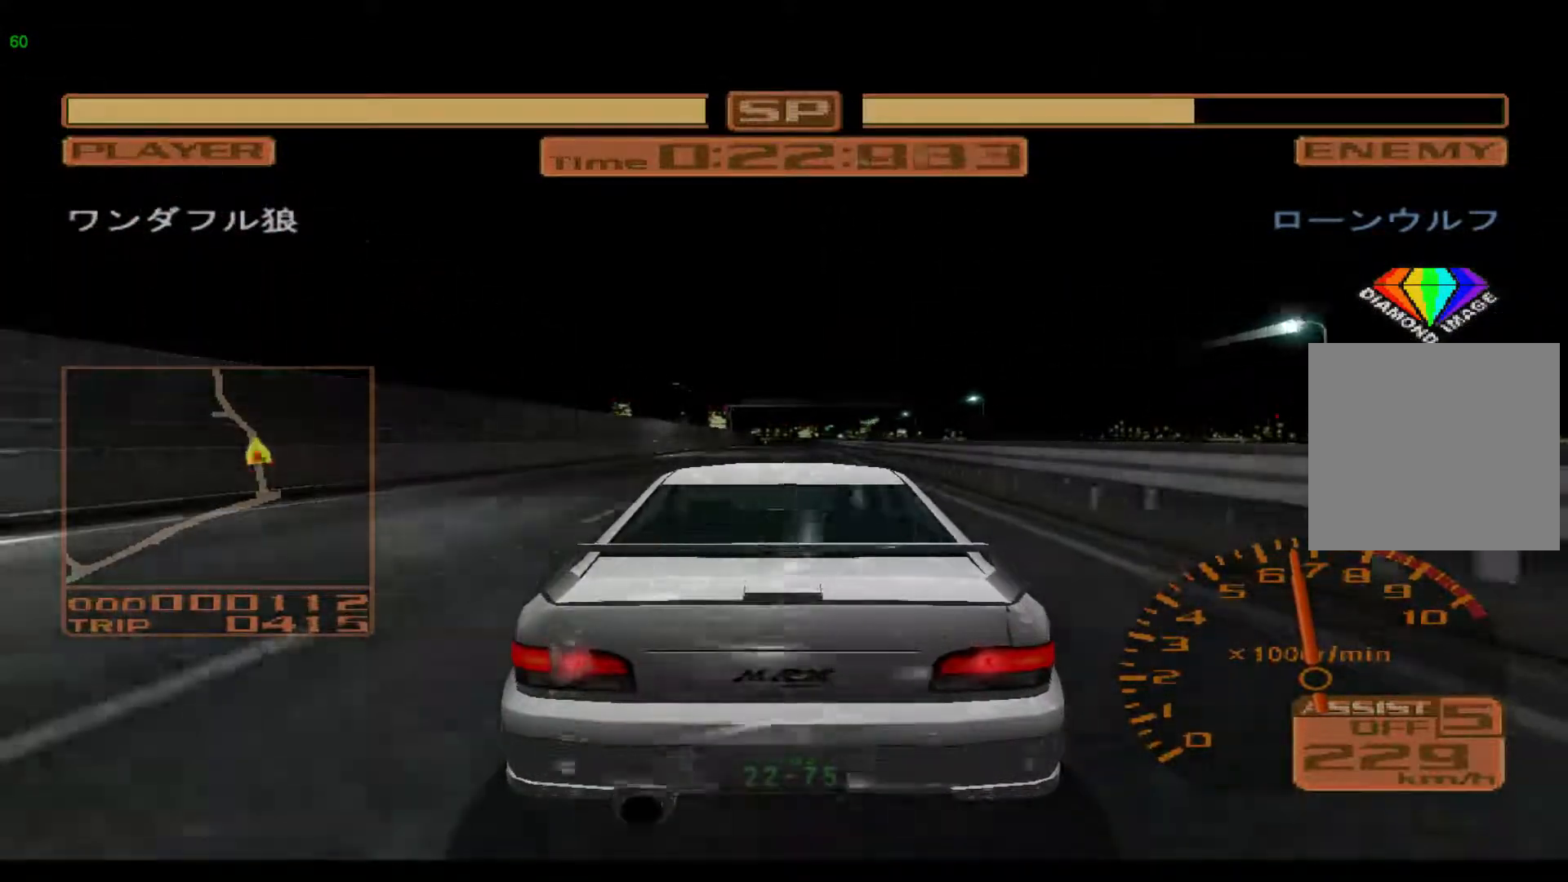
{"buttons": ["R2"], "left_stick": "center", "events": []}
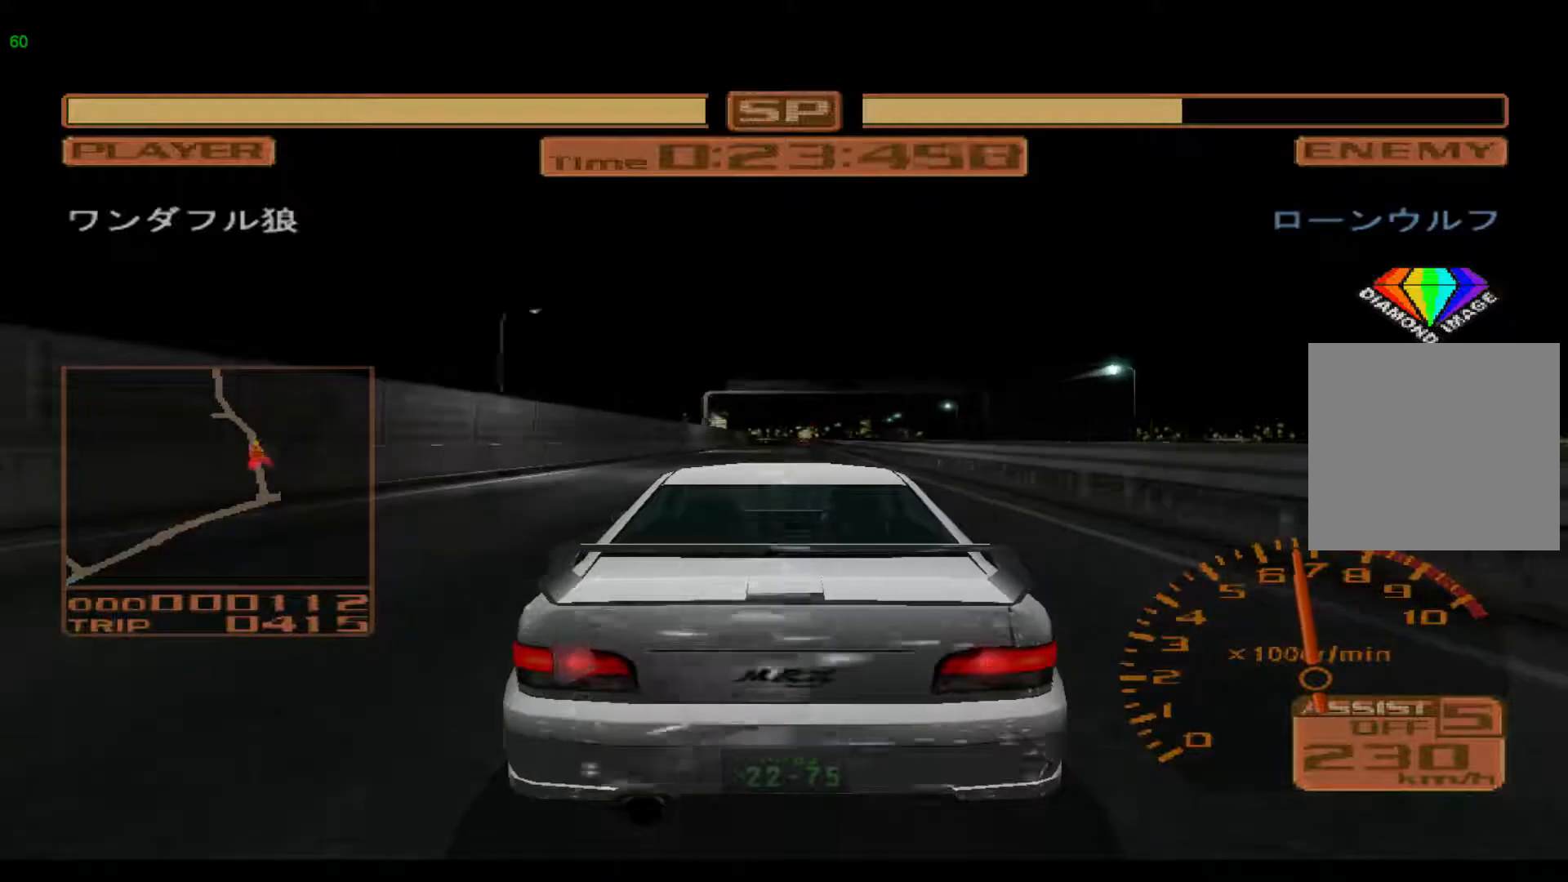
{"buttons": ["R2"], "left_stick": "center", "events": []}